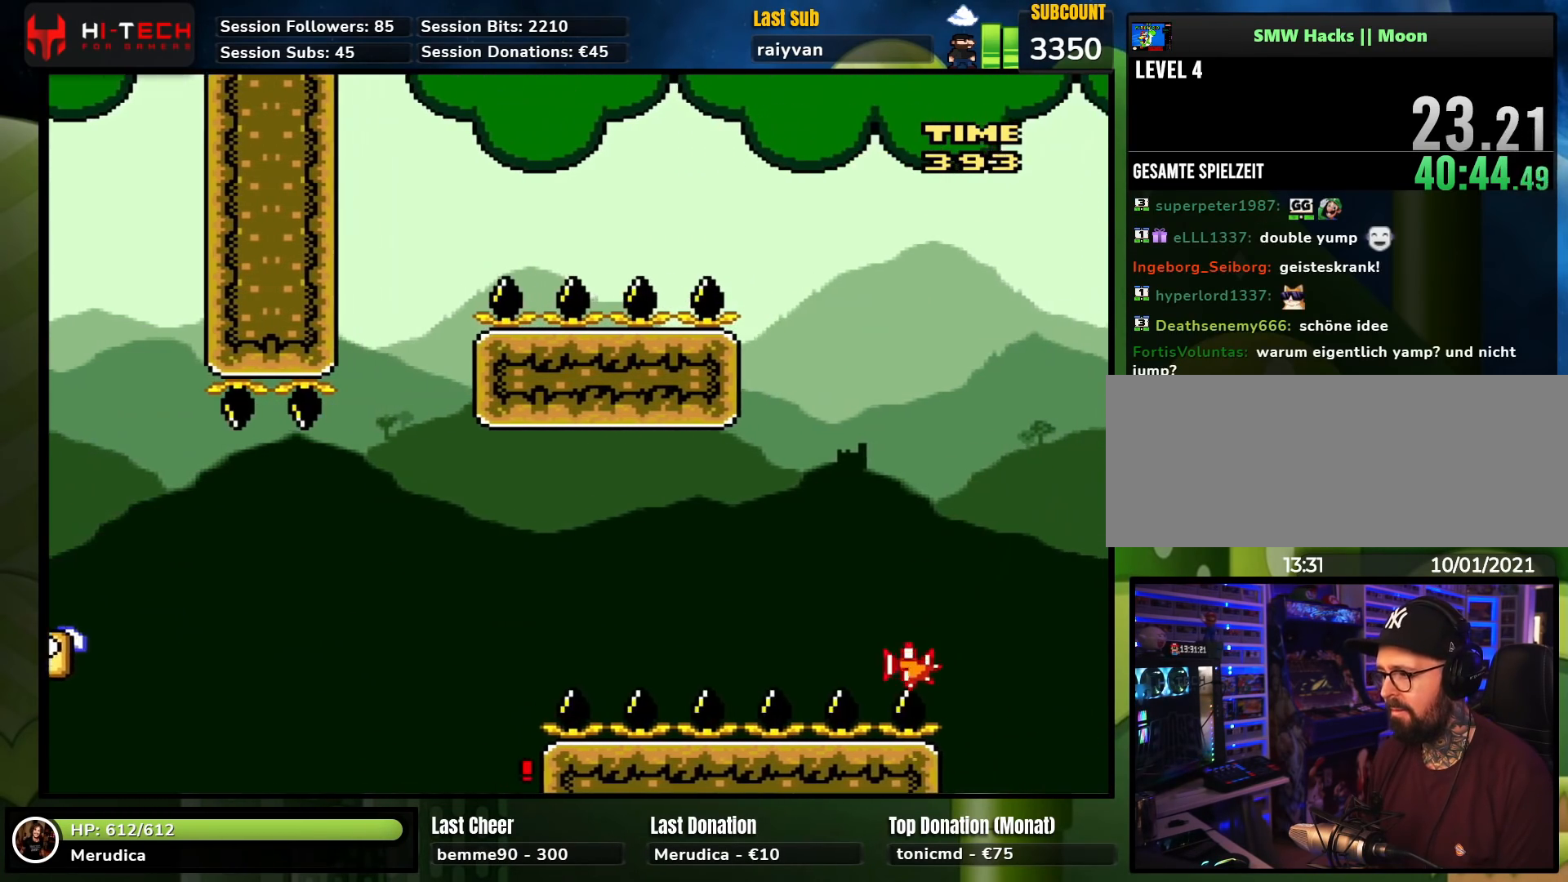
Gameplay with a controller (Nintendo layout); each line is a JSON object with the inputs held at the frame after it. "events" lists button and stick changes between this image and that frame as [ms after this image, input, new state], when the widget could be followed in between. Not read: L1 L3 R1 R3.
{"buttons": [], "events": [[67, "DPAD_RIGHT", "up"], [133, "A", "up"], [167, "X", "up"], [317, "A", "down"], [400, "A", "up"]]}
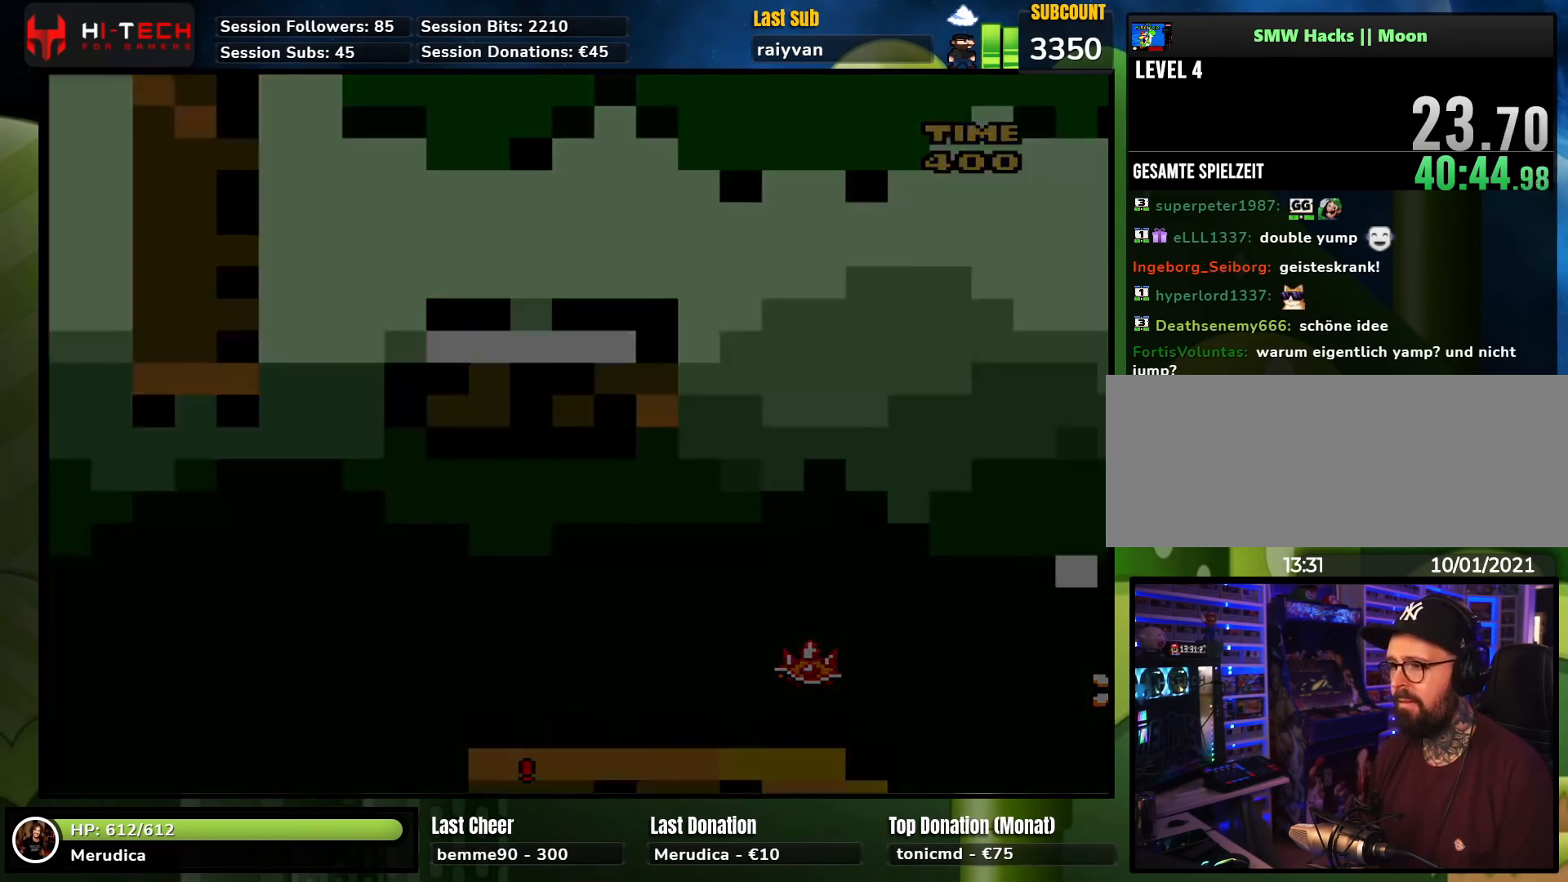
{"buttons": [], "events": [[17, "A", "down"], [100, "A", "up"], [200, "A", "down"], [350, "A", "up"]]}
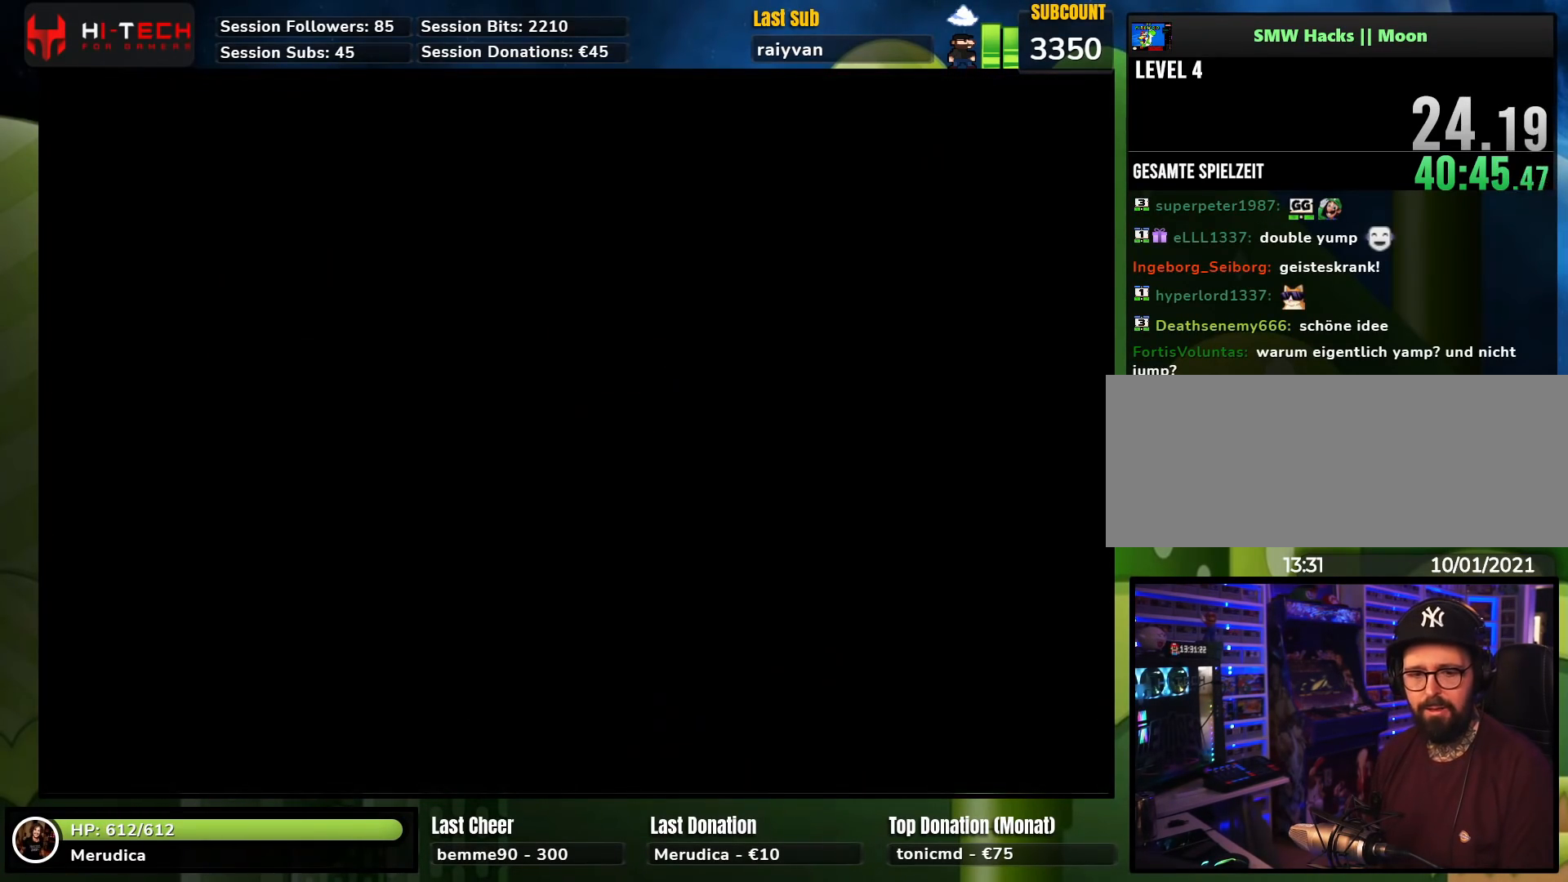
{"buttons": ["Y"], "events": [[367, "Y", "down"]]}
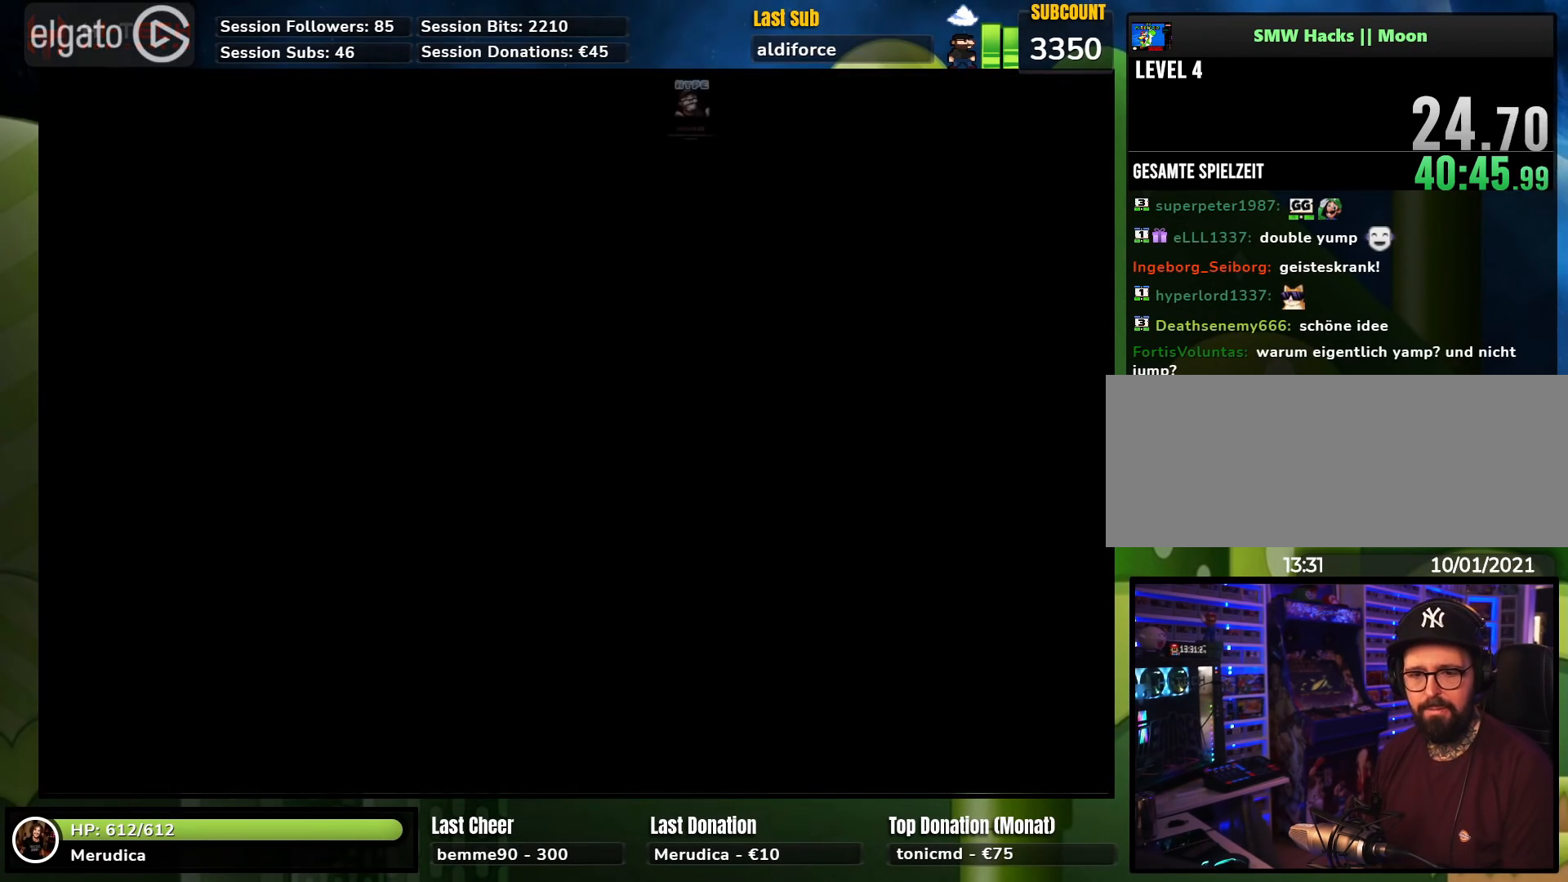
{"buttons": ["Y", "DPAD_RIGHT"], "events": [[133, "DPAD_RIGHT", "down"]]}
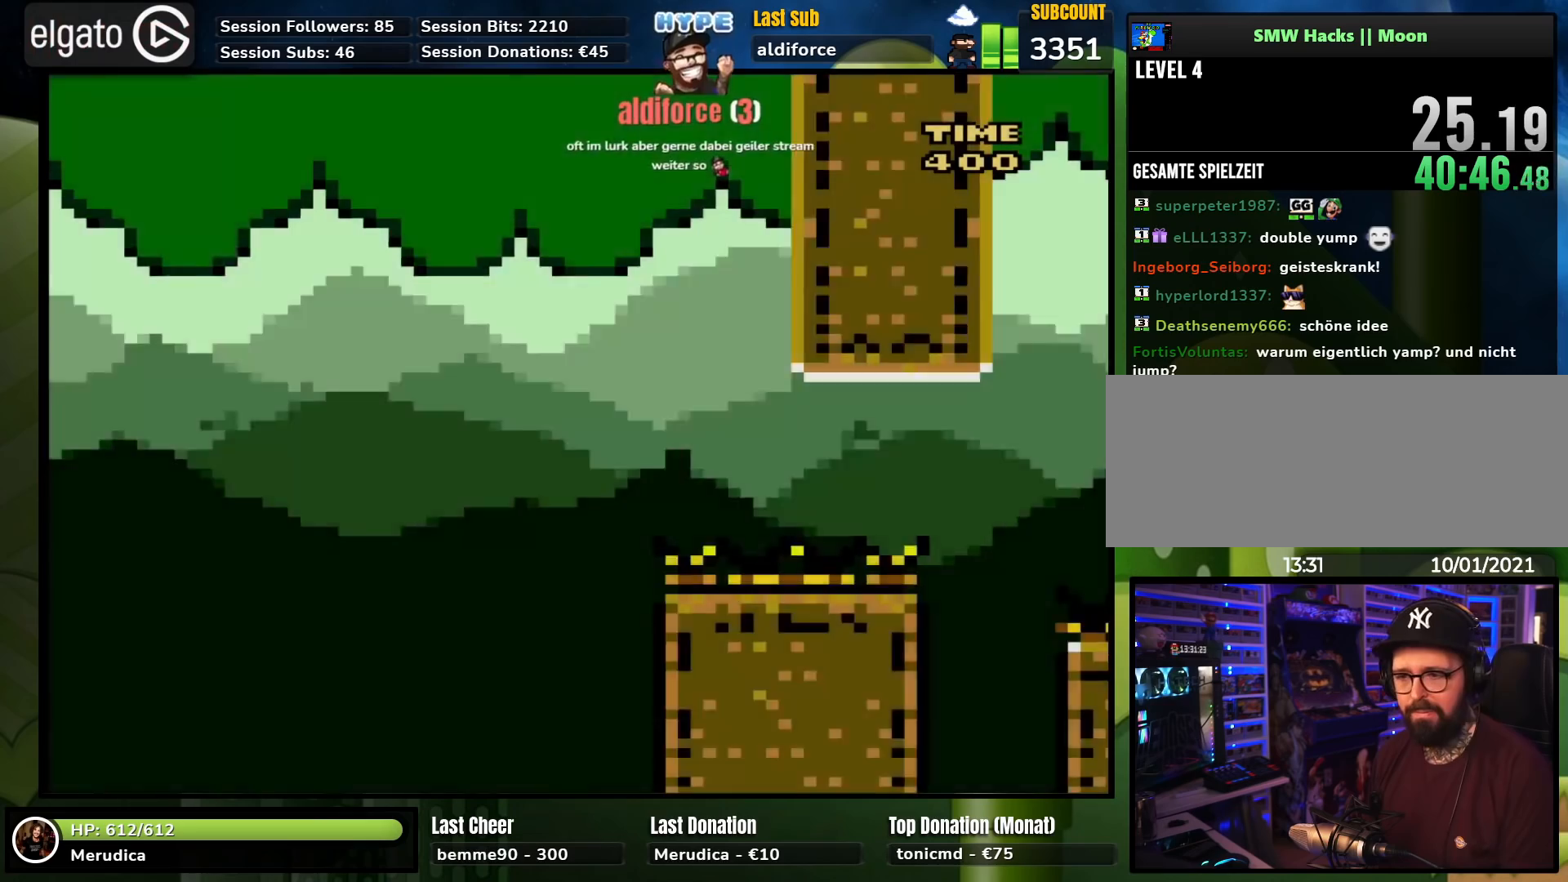
{"buttons": ["X", "DPAD_RIGHT"], "events": [[417, "Y", "up"], [500, "X", "down"]]}
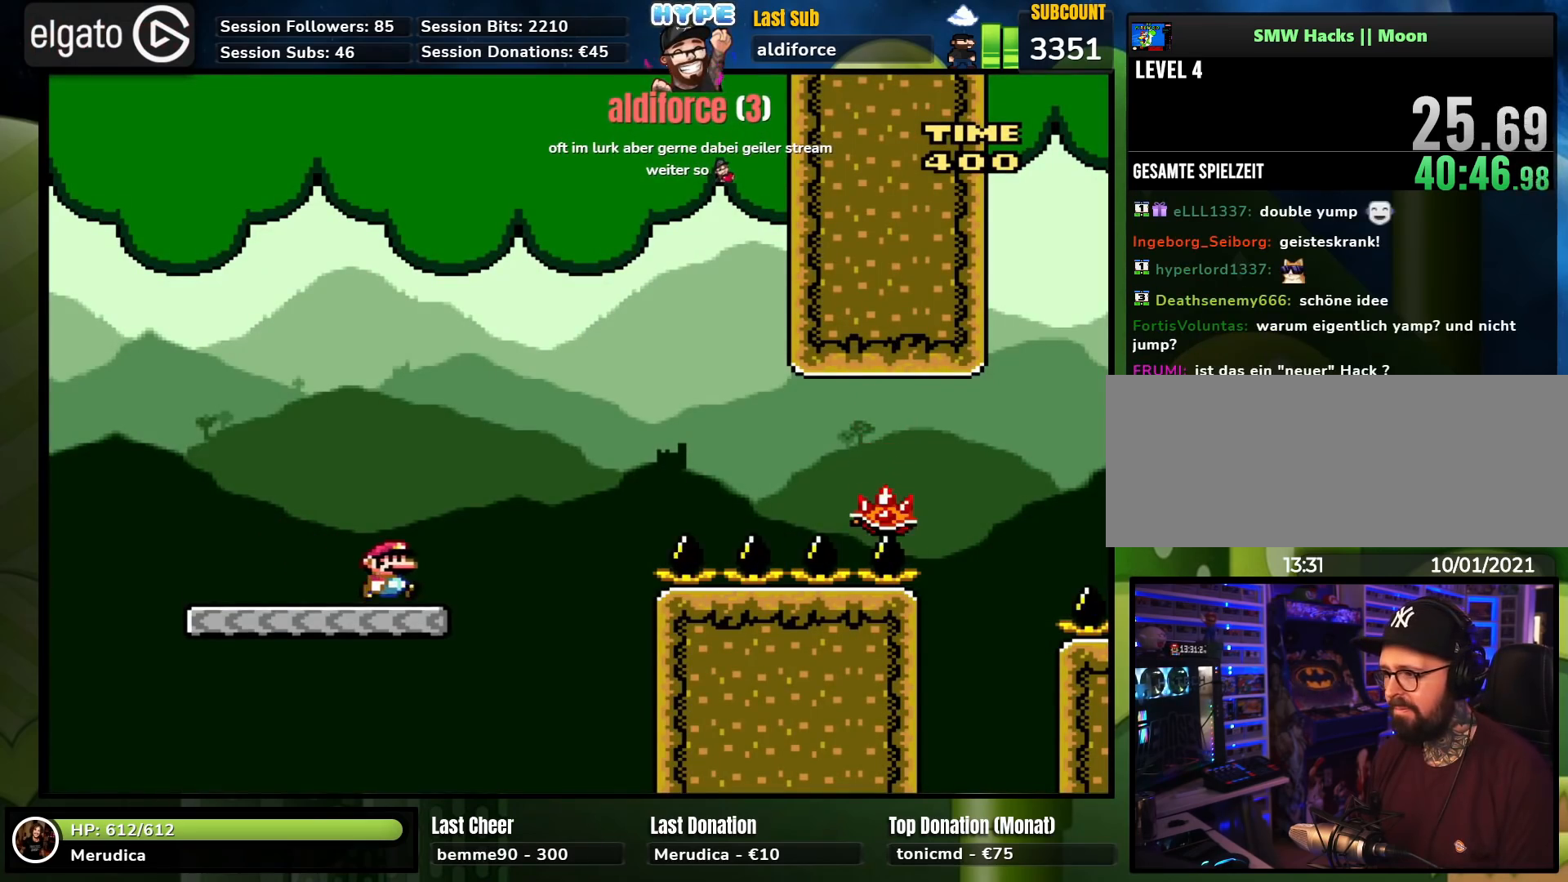
{"buttons": ["A", "X", "DPAD_RIGHT"], "events": [[33, "A", "down"]]}
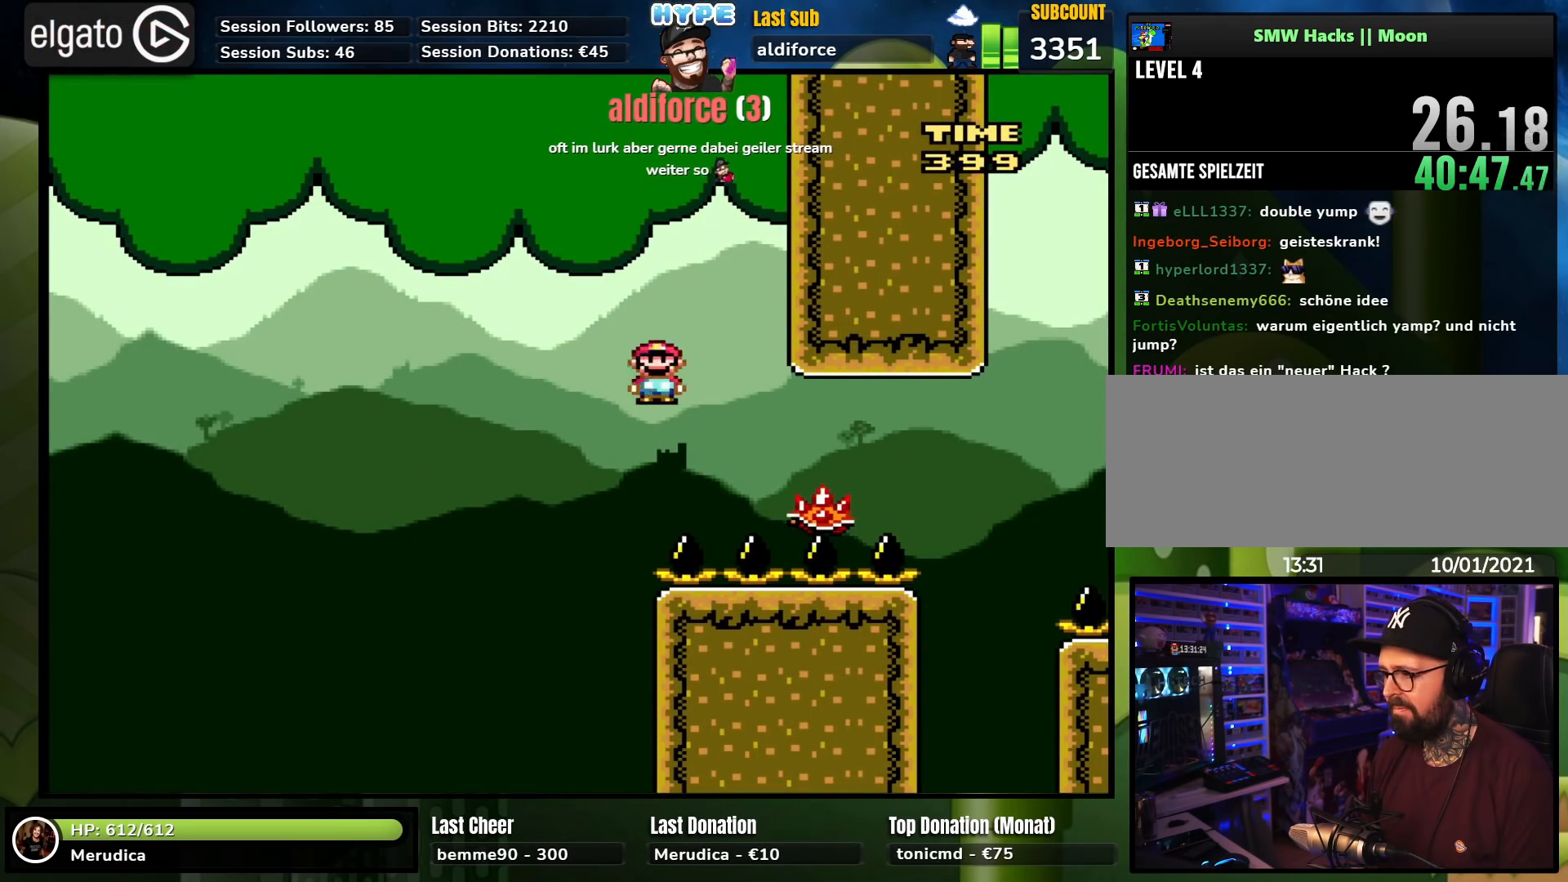
{"buttons": ["A", "X", "DPAD_RIGHT"], "events": [[50, "A", "up"], [233, "A", "down"]]}
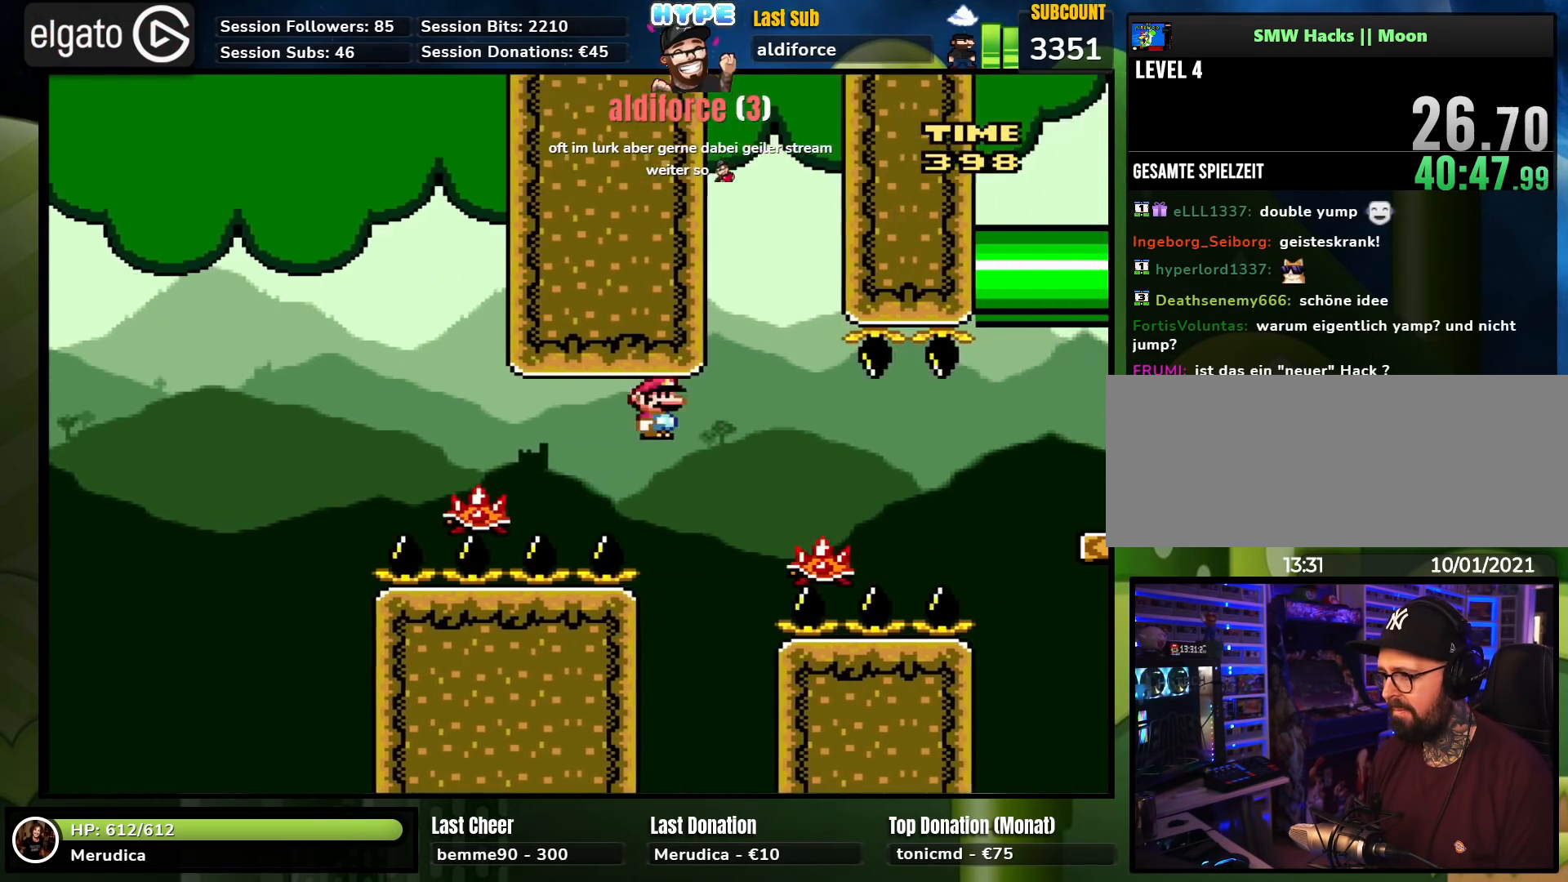
{"buttons": ["A", "X", "DPAD_RIGHT"], "events": [[150, "A", "up"], [267, "A", "down"]]}
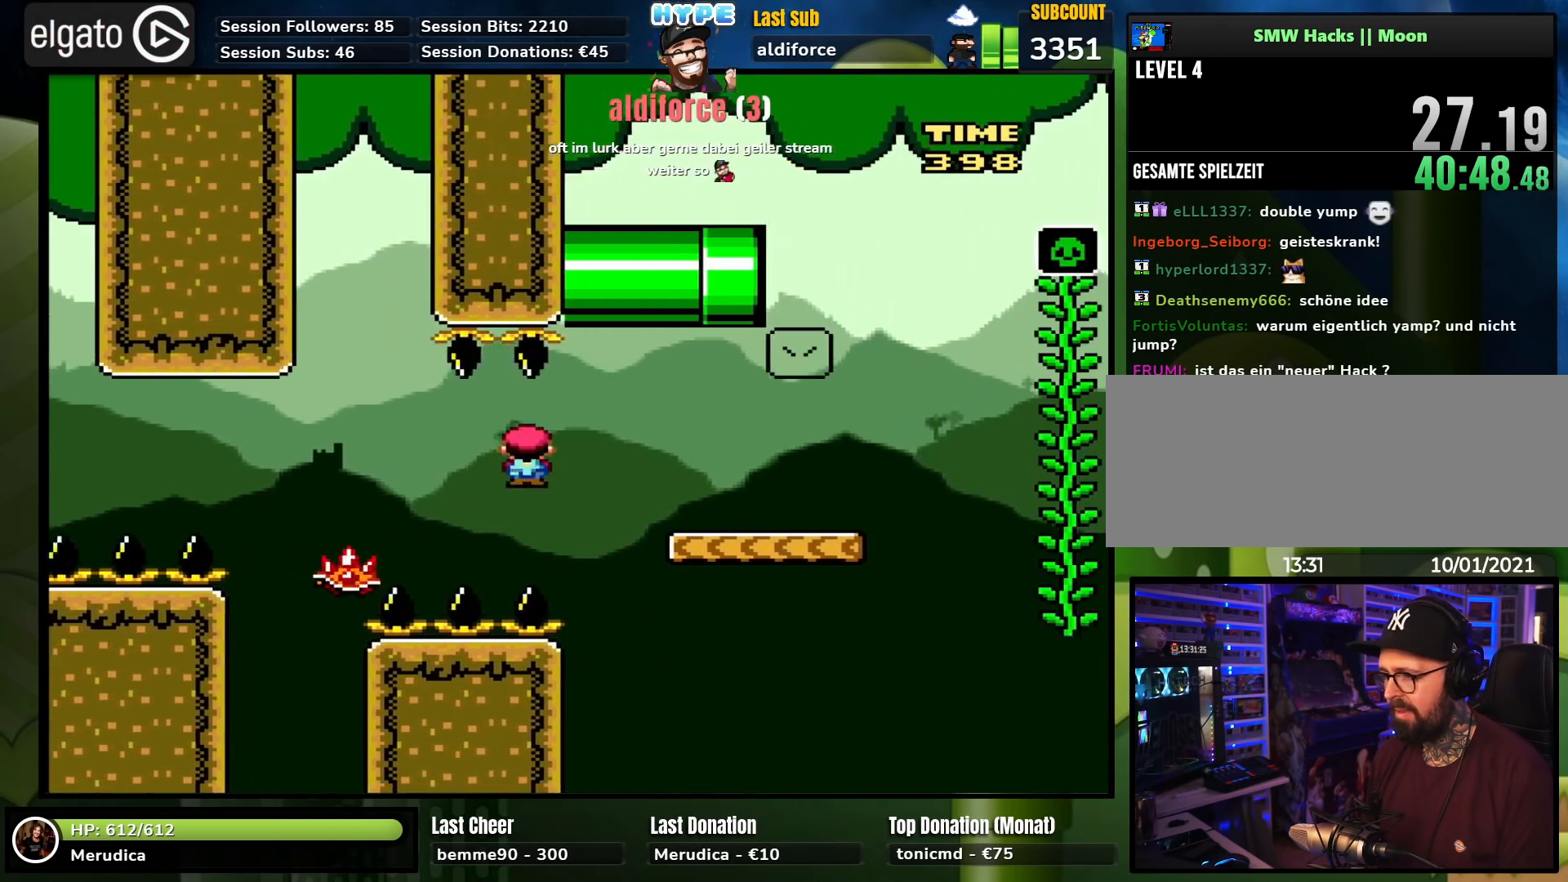
{"buttons": ["B", "Y", "DPAD_RIGHT"], "events": [[300, "DPAD_RIGHT", "up"], [333, "A", "up"], [350, "DPAD_RIGHT", "down"], [400, "X", "up"], [400, "Y", "down"], [500, "B", "down"]]}
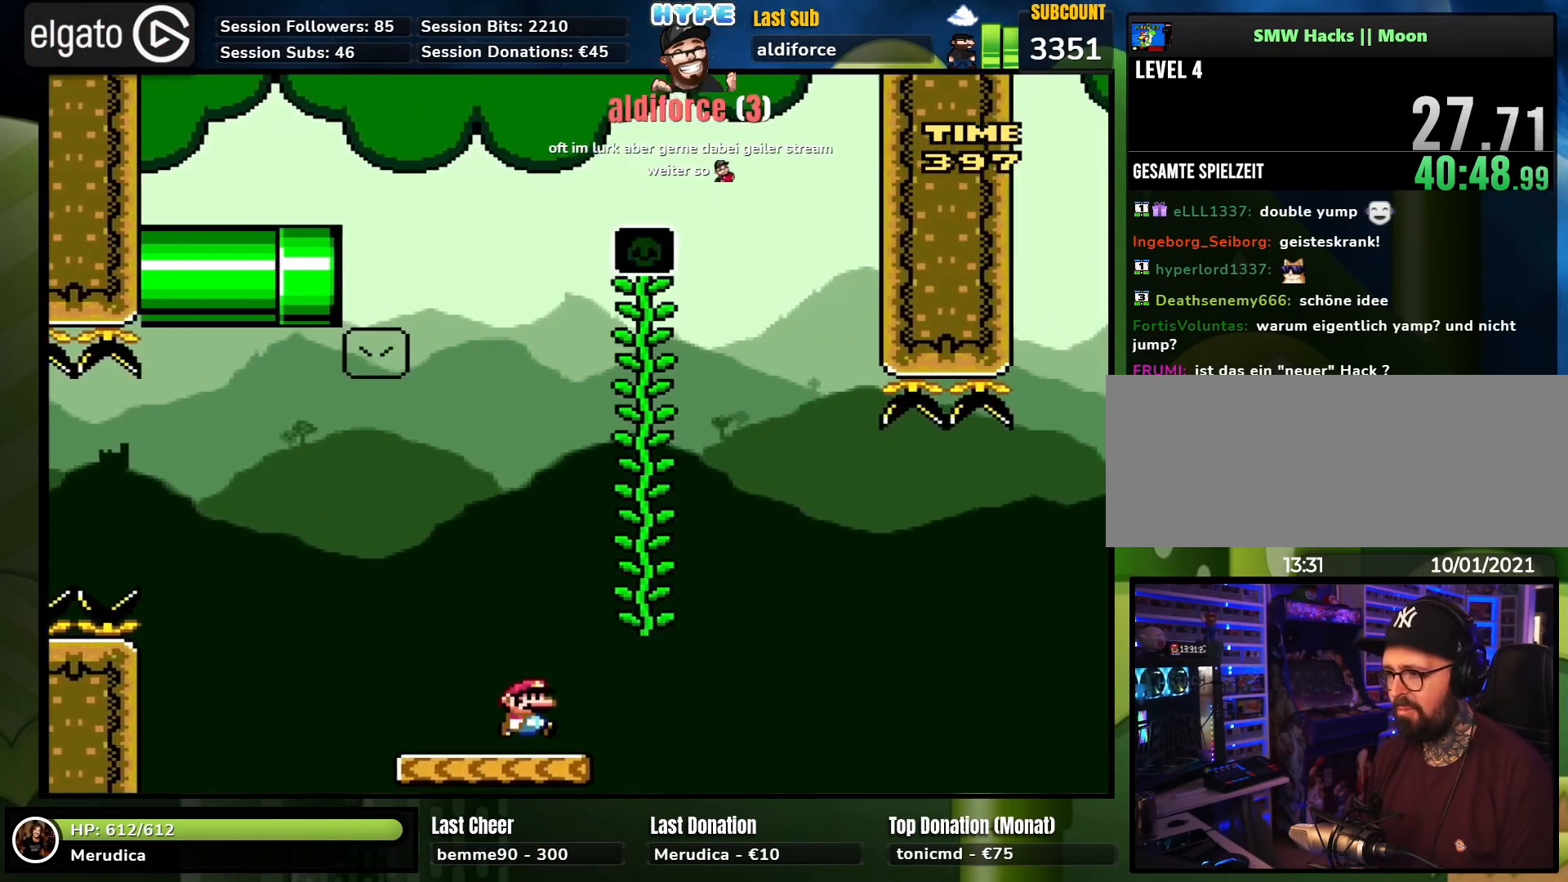
{"buttons": ["Y", "DPAD_DOWN"], "events": [[67, "B", "up"], [100, "DPAD_RIGHT", "up"], [200, "DPAD_UP", "down"], [217, "DPAD_LEFT", "down"], [283, "DPAD_LEFT", "up"], [350, "DPAD_UP", "up"], [500, "DPAD_DOWN", "down"]]}
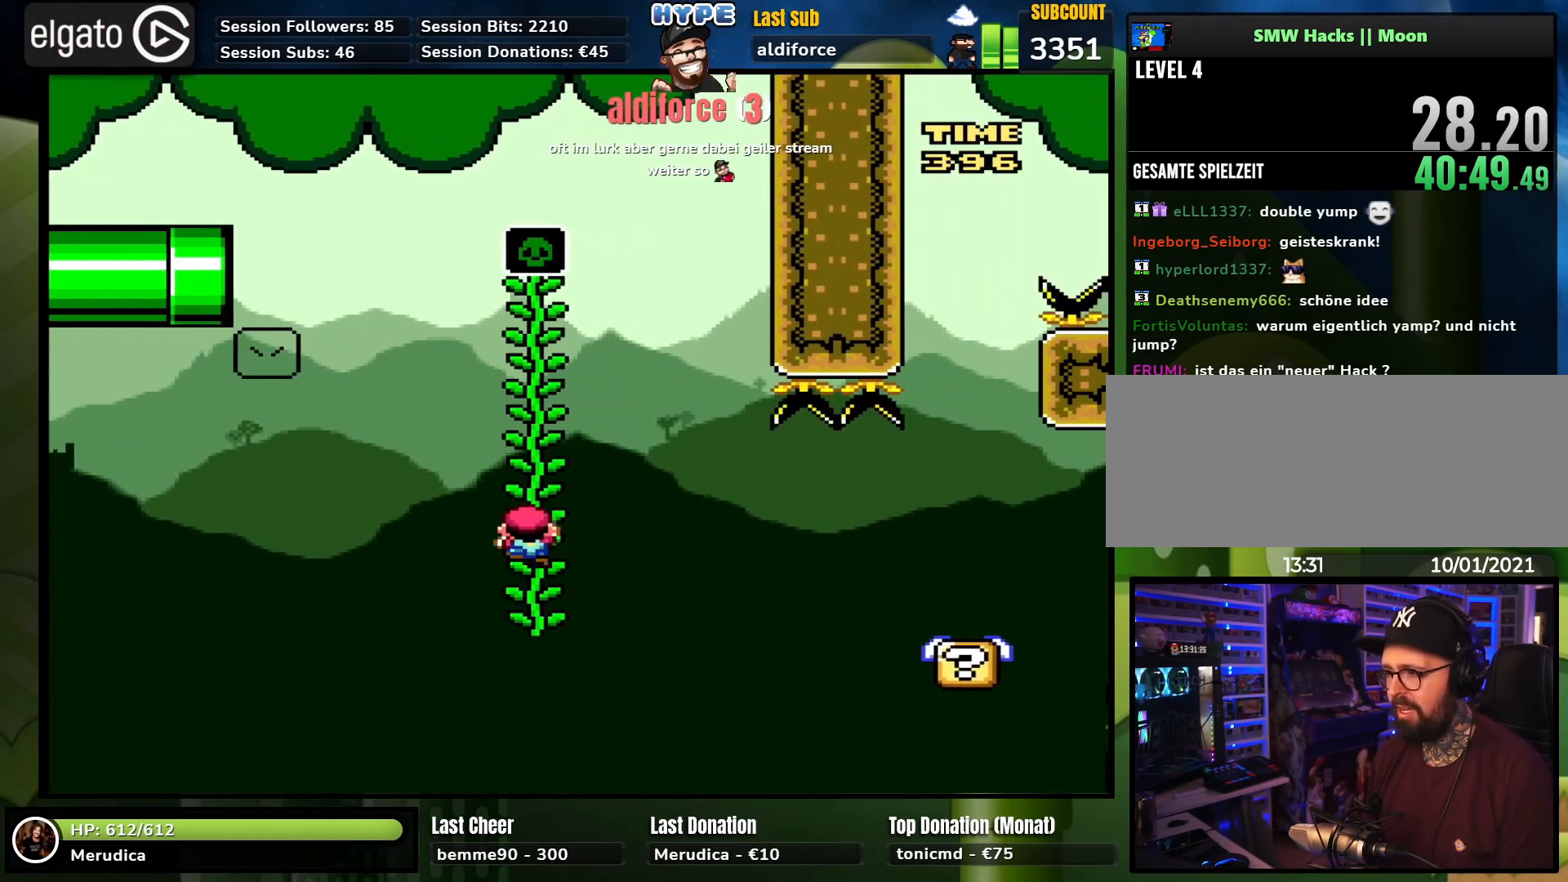
{"buttons": ["B", "Y", "DPAD_RIGHT"], "events": [[133, "DPAD_DOWN", "up"], [200, "B", "down"], [200, "DPAD_RIGHT", "down"], [250, "B", "up"], [400, "B", "down"]]}
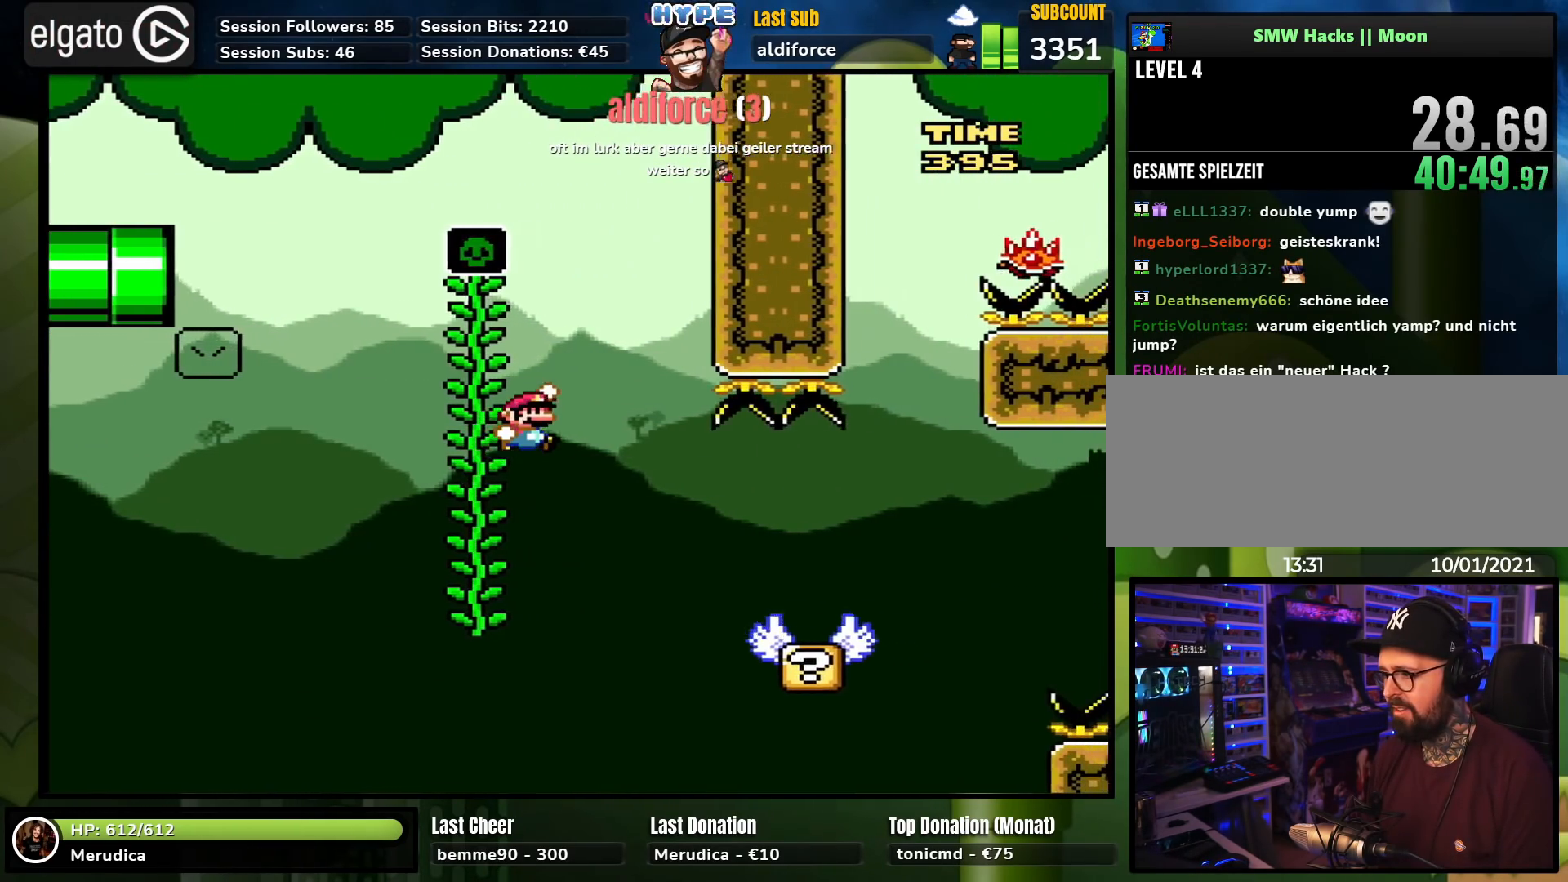
{"buttons": ["X"]}
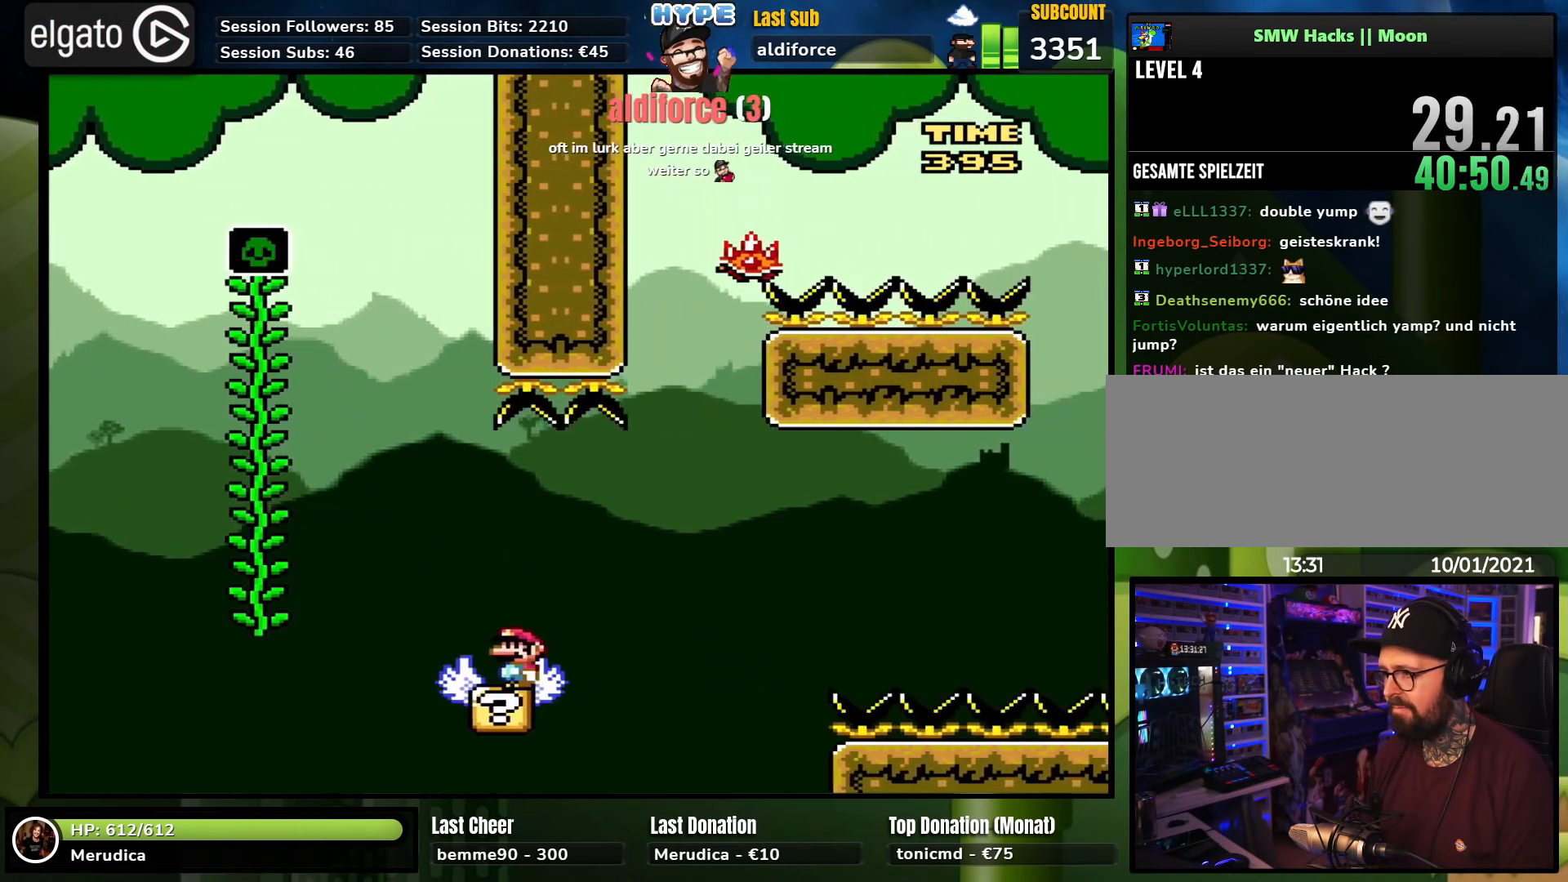
{"buttons": ["A", "X", "DPAD_RIGHT"], "events": [[83, "A", "down"], [83, "DPAD_RIGHT", "down"], [167, "A", "up"], [317, "A", "down"]]}
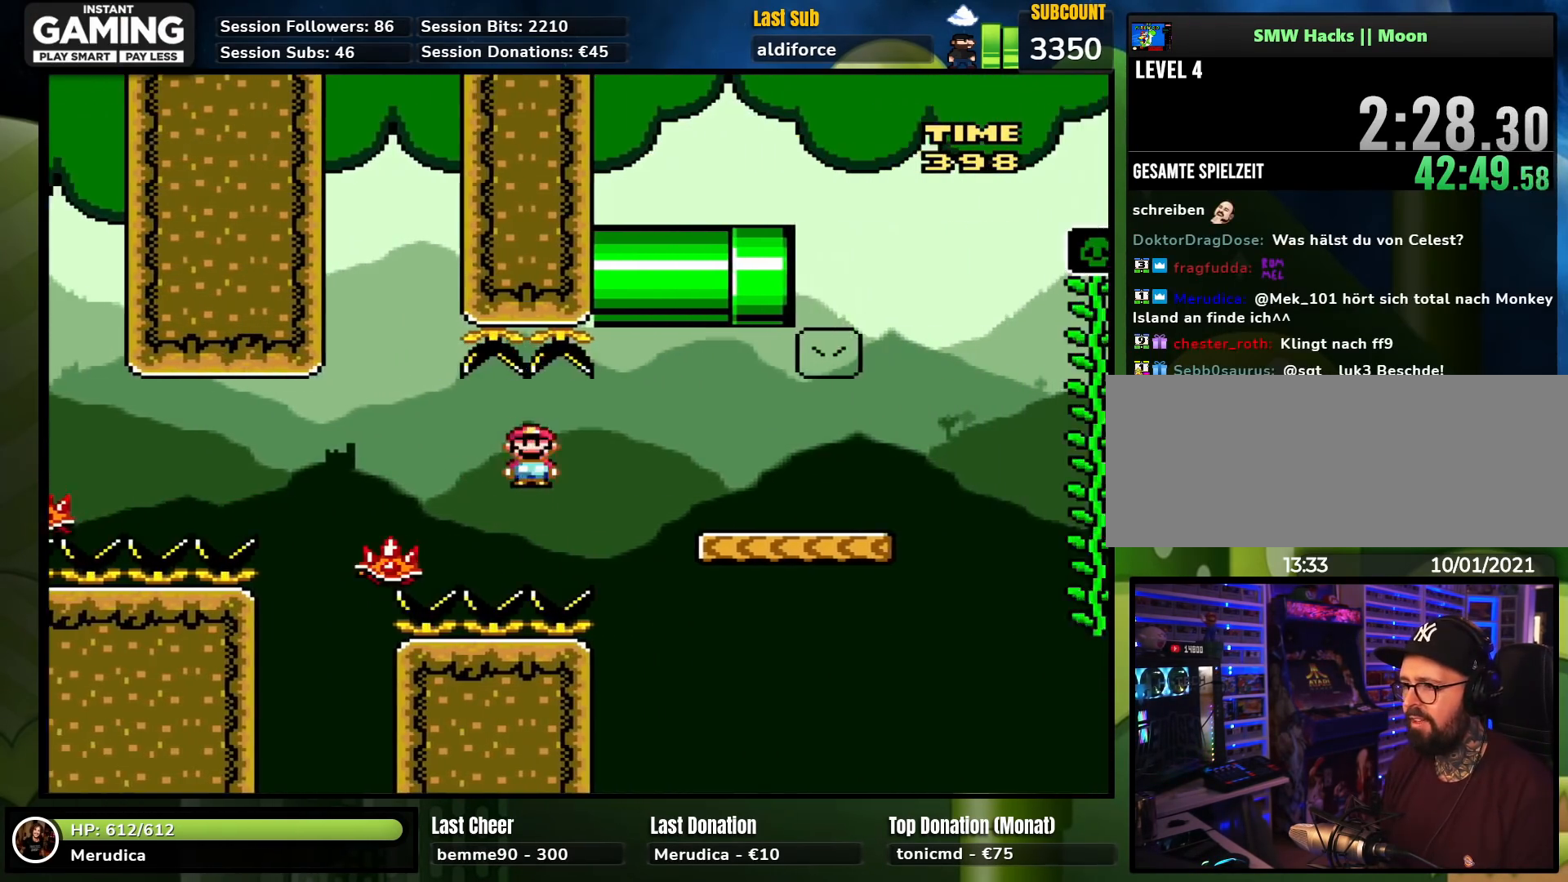
{"buttons": ["A", "X", "DPAD_RIGHT"], "events": [[300, "A", "up"], [450, "A", "down"]]}
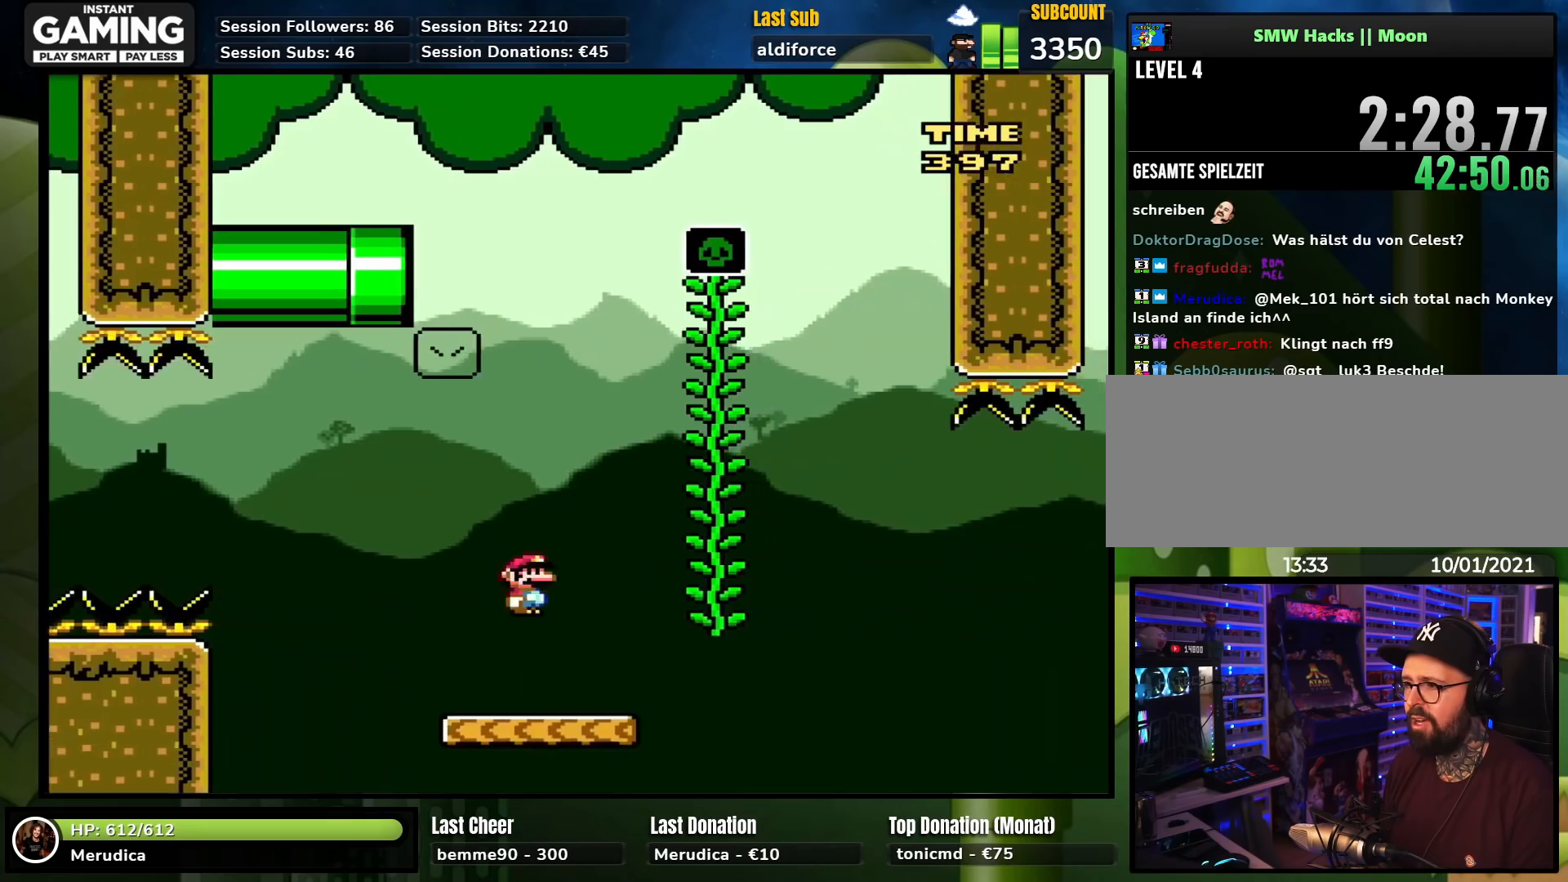
{"buttons": ["Y"], "events": [[67, "A", "up"], [183, "DPAD_RIGHT", "up"], [283, "DPAD_UP", "down"], [350, "DPAD_UP", "up"], [350, "X", "up"], [383, "Y", "down"], [450, "B", "down"], [500, "B", "up"]]}
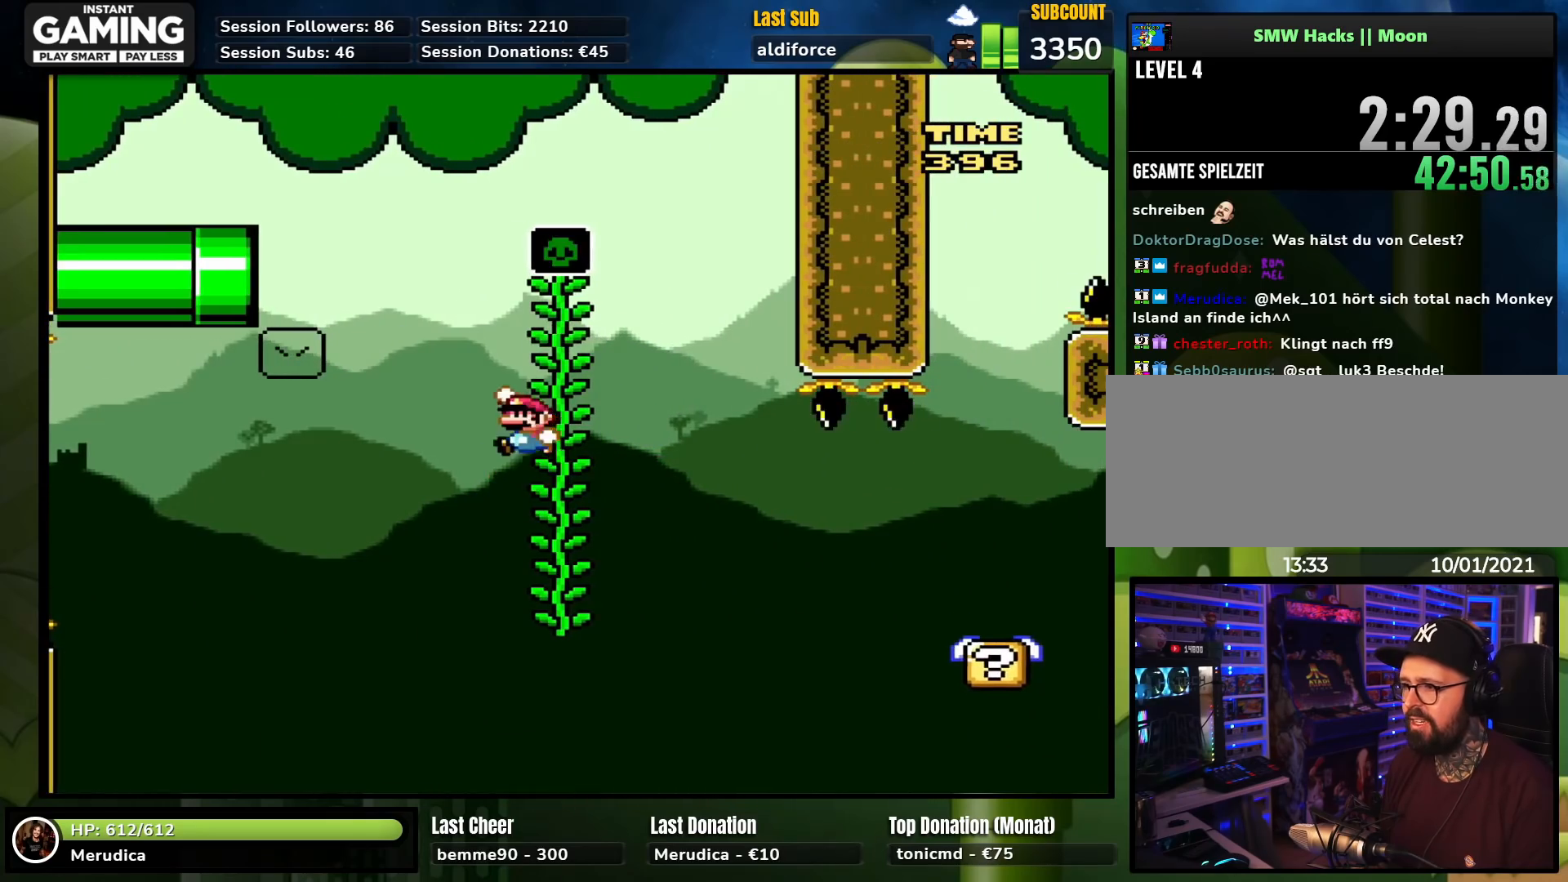
{"buttons": ["B", "Y", "DPAD_RIGHT"], "events": [[33, "DPAD_RIGHT", "down"], [183, "B", "down"], [333, "DPAD_RIGHT", "up"], [350, "DPAD_RIGHT", "down"]]}
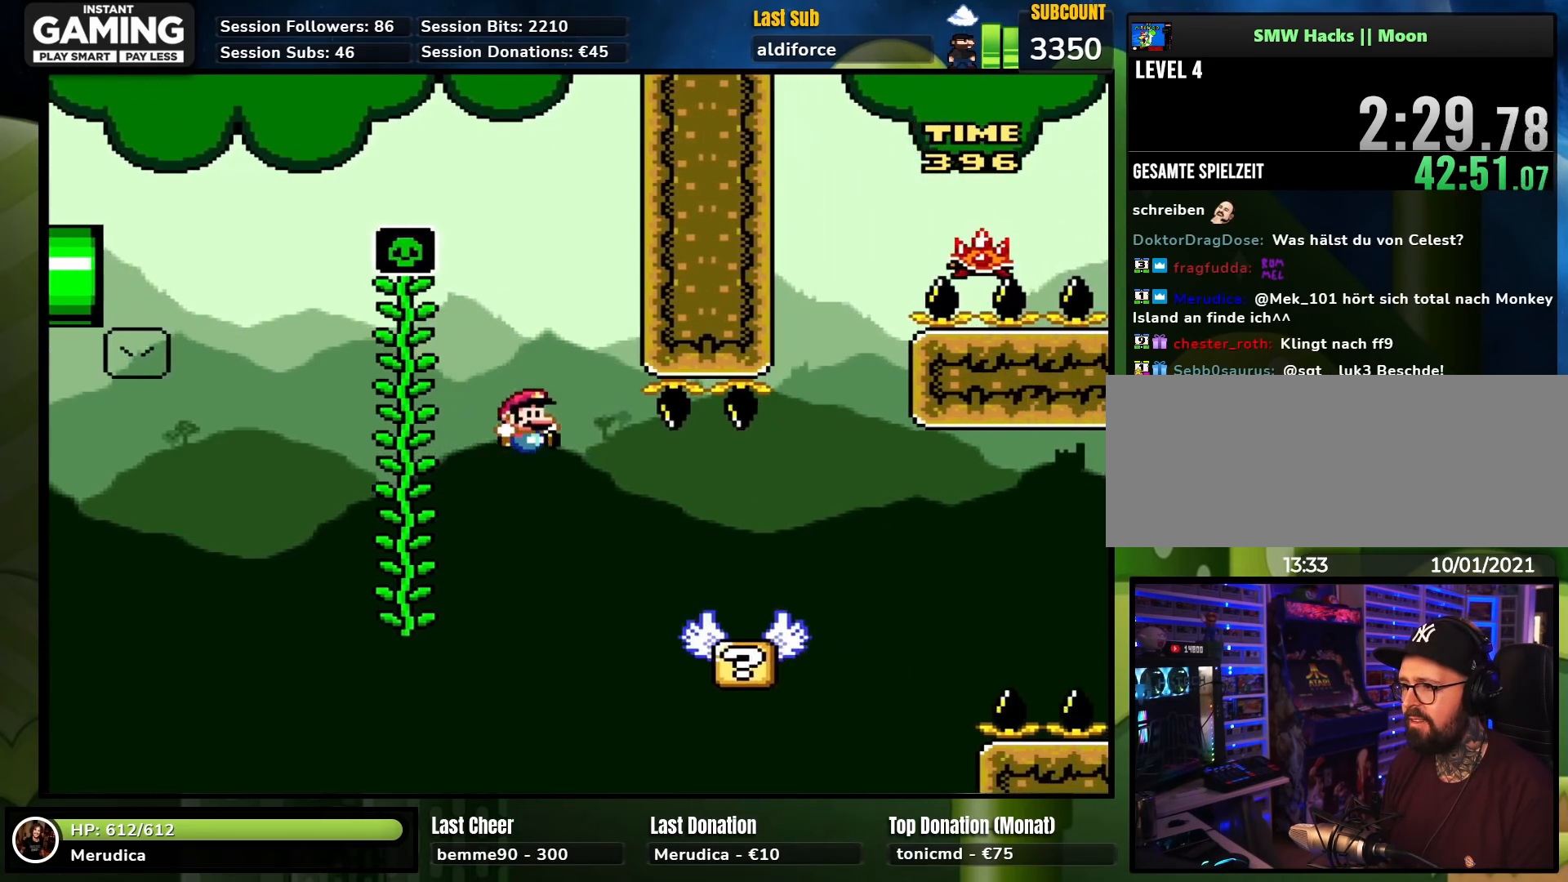
{"buttons": ["X"], "events": [[200, "DPAD_RIGHT", "up"], [233, "DPAD_UP", "down"], [250, "DPAD_LEFT", "down"], [250, "DPAD_UP", "up"], [317, "B", "up"], [317, "Y", "up"], [350, "X", "down"], [383, "DPAD_LEFT", "up"]]}
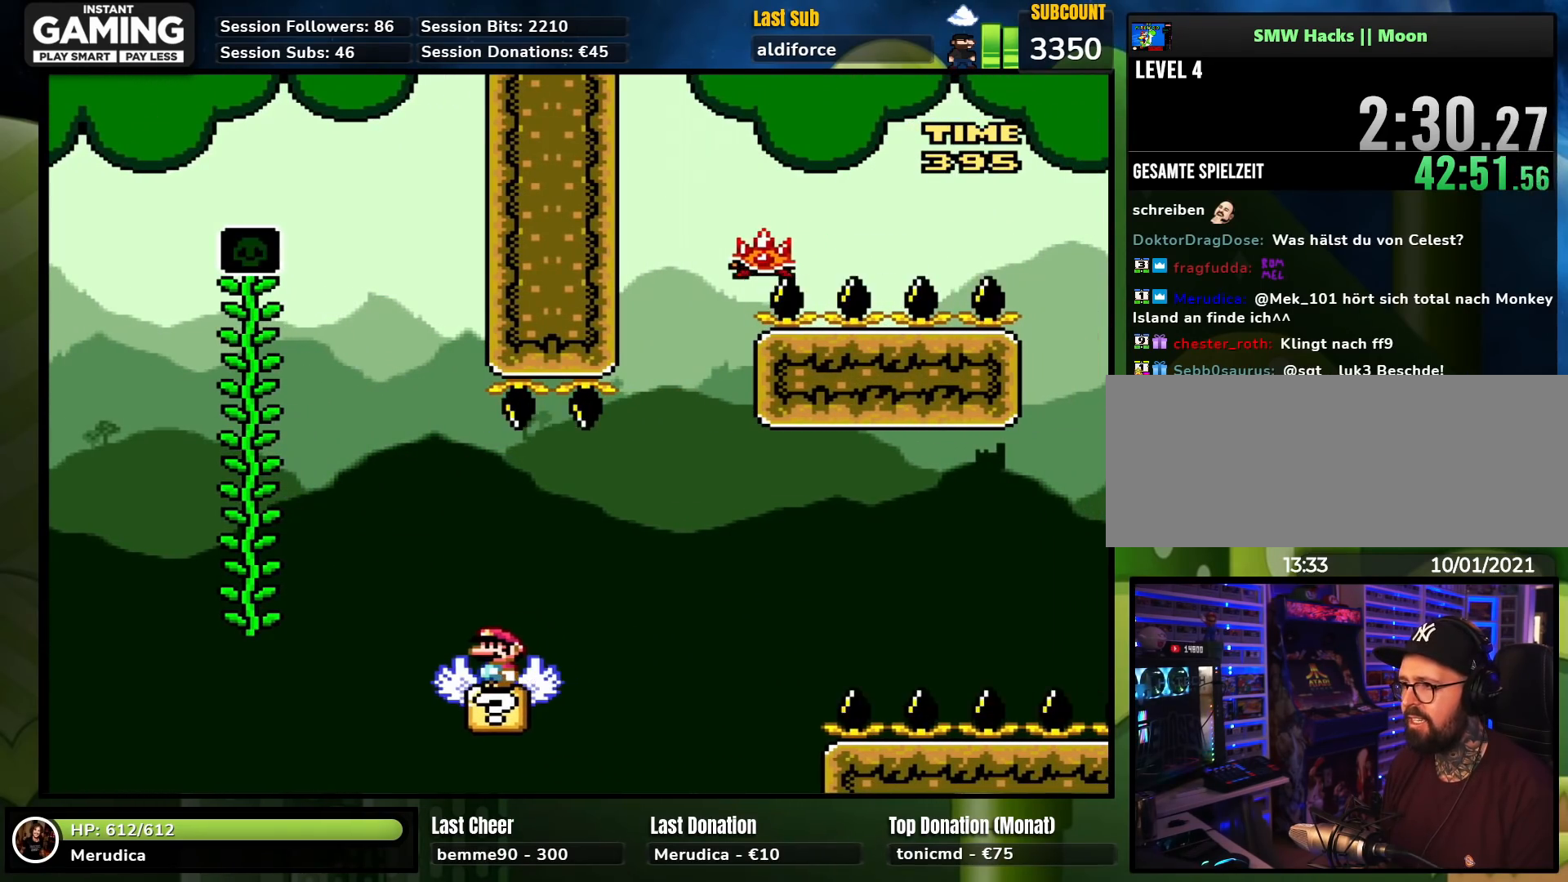
{"buttons": ["X", "DPAD_RIGHT"], "events": [[217, "A", "down"], [350, "DPAD_RIGHT", "down"], [367, "A", "up"]]}
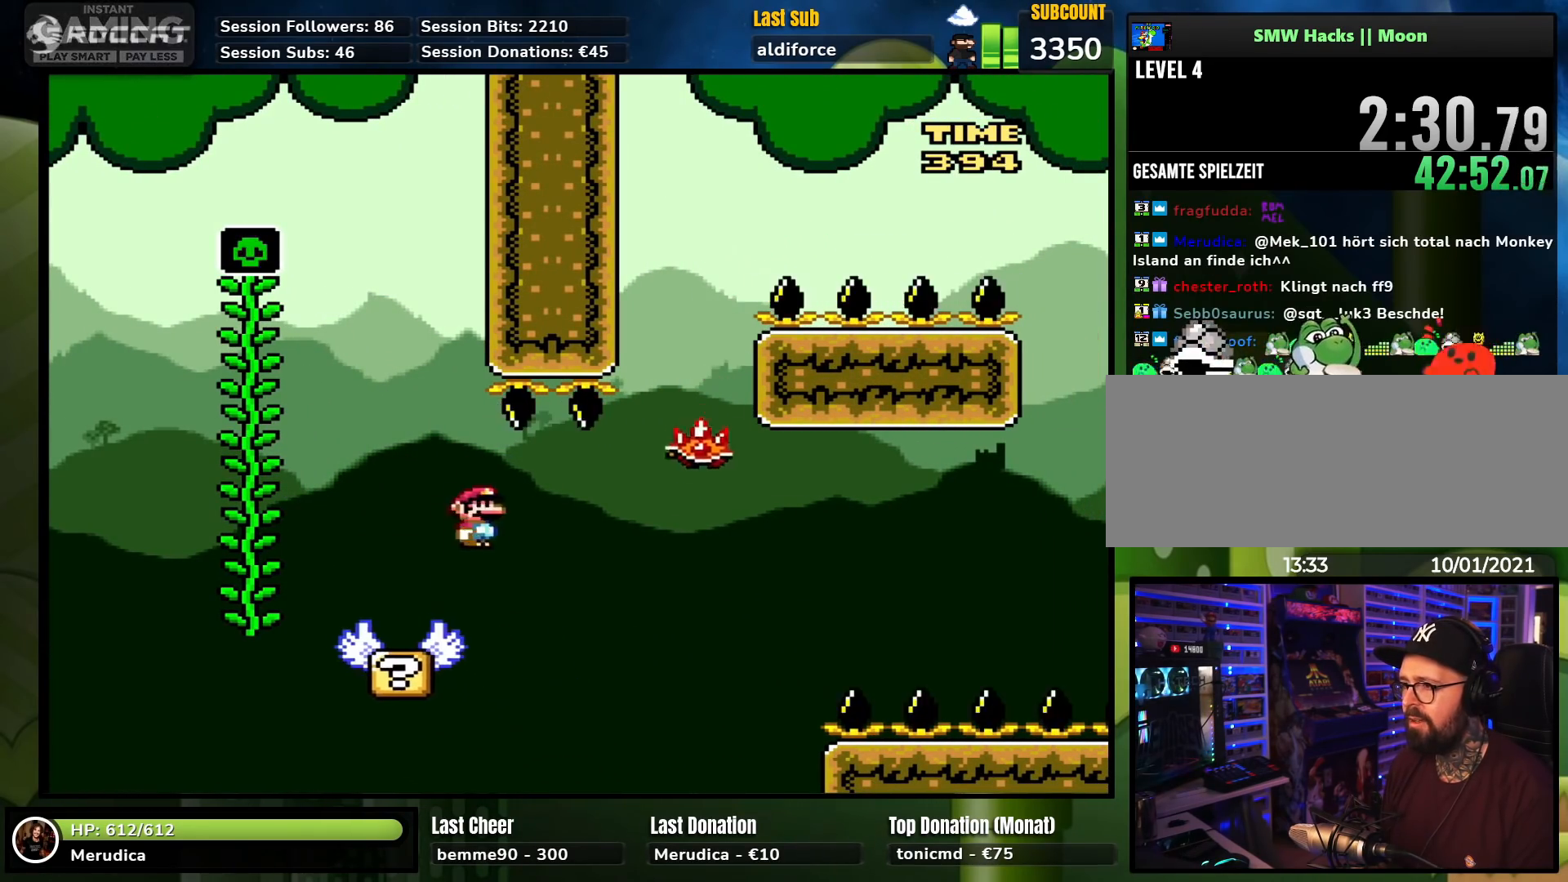
{"buttons": ["X", "DPAD_RIGHT"], "events": [[17, "A", "down"], [100, "DPAD_RIGHT", "up"], [117, "A", "up"], [217, "A", "down"], [217, "DPAD_RIGHT", "down"], [450, "A", "up"]]}
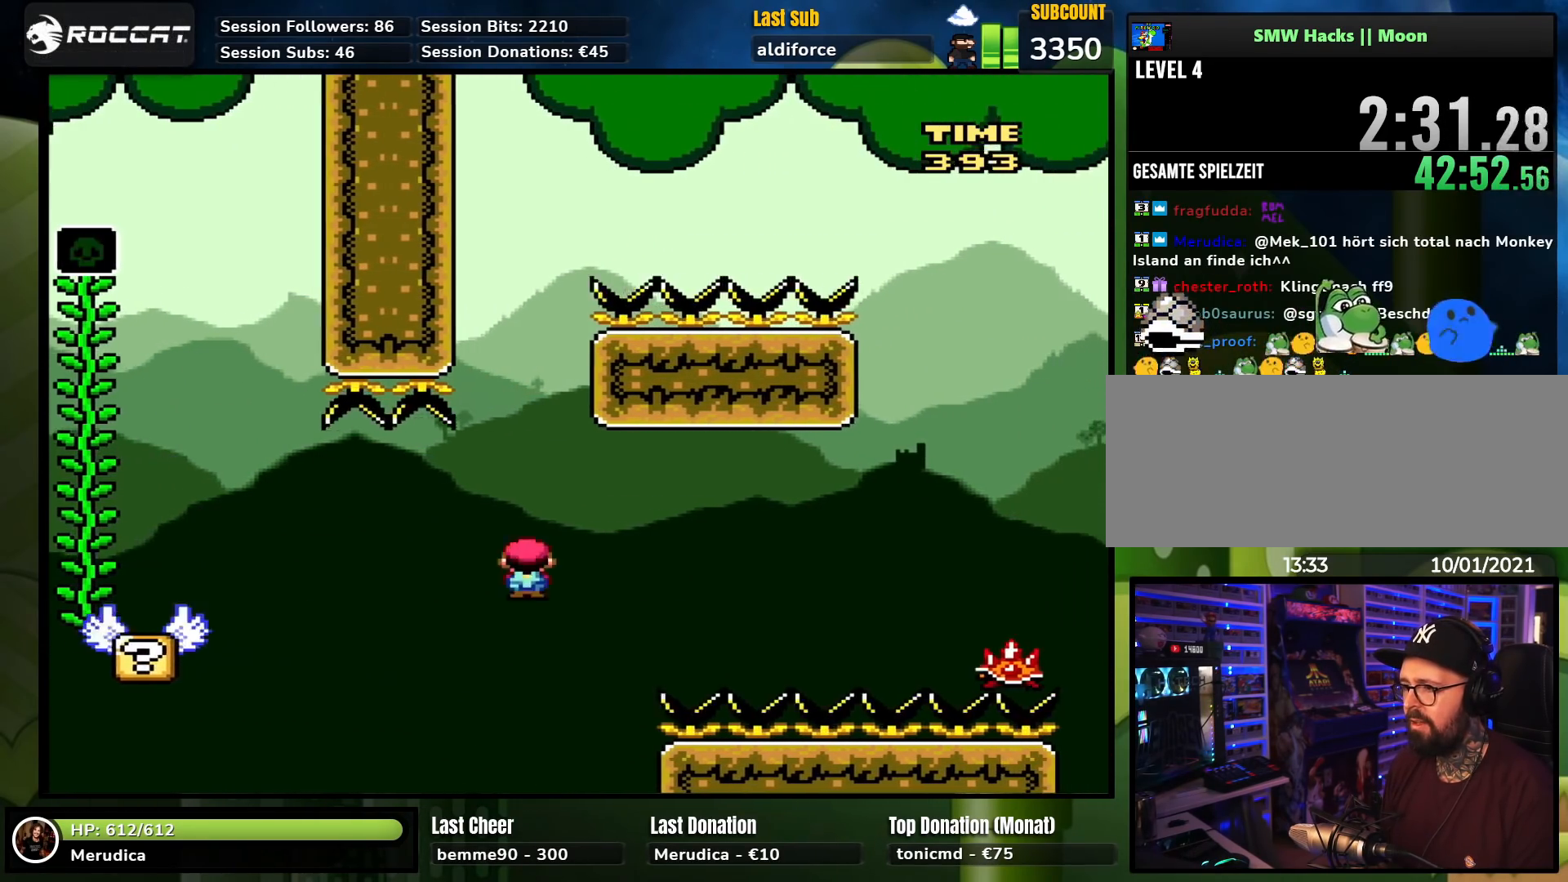
{"buttons": ["A", "X", "DPAD_RIGHT"], "events": [[33, "A", "down"]]}
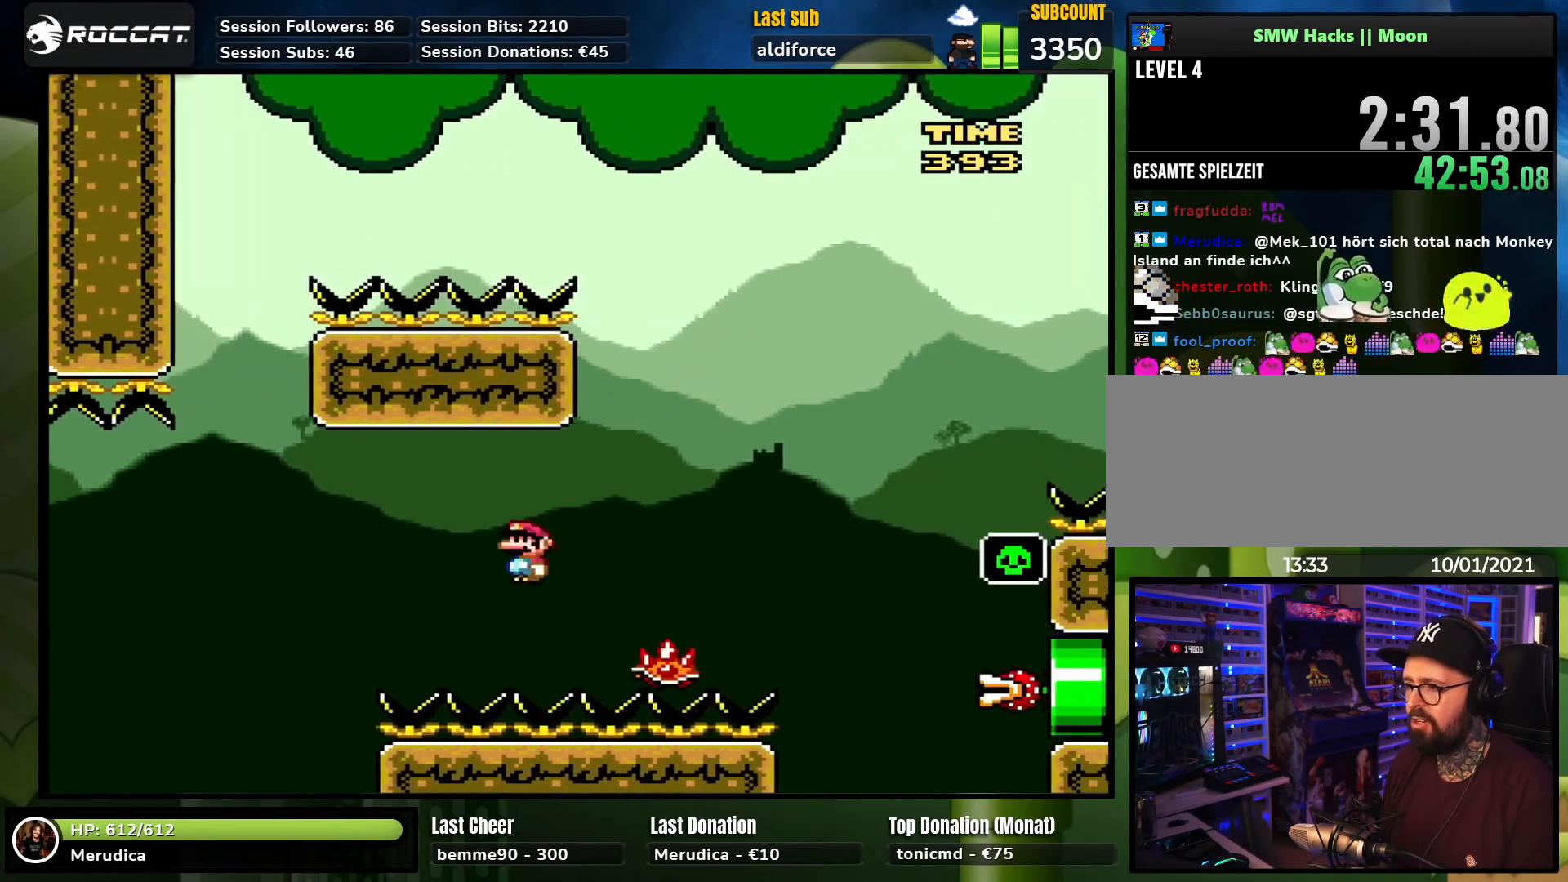
{"buttons": ["X", "DPAD_RIGHT"], "events": [[383, "A", "up"]]}
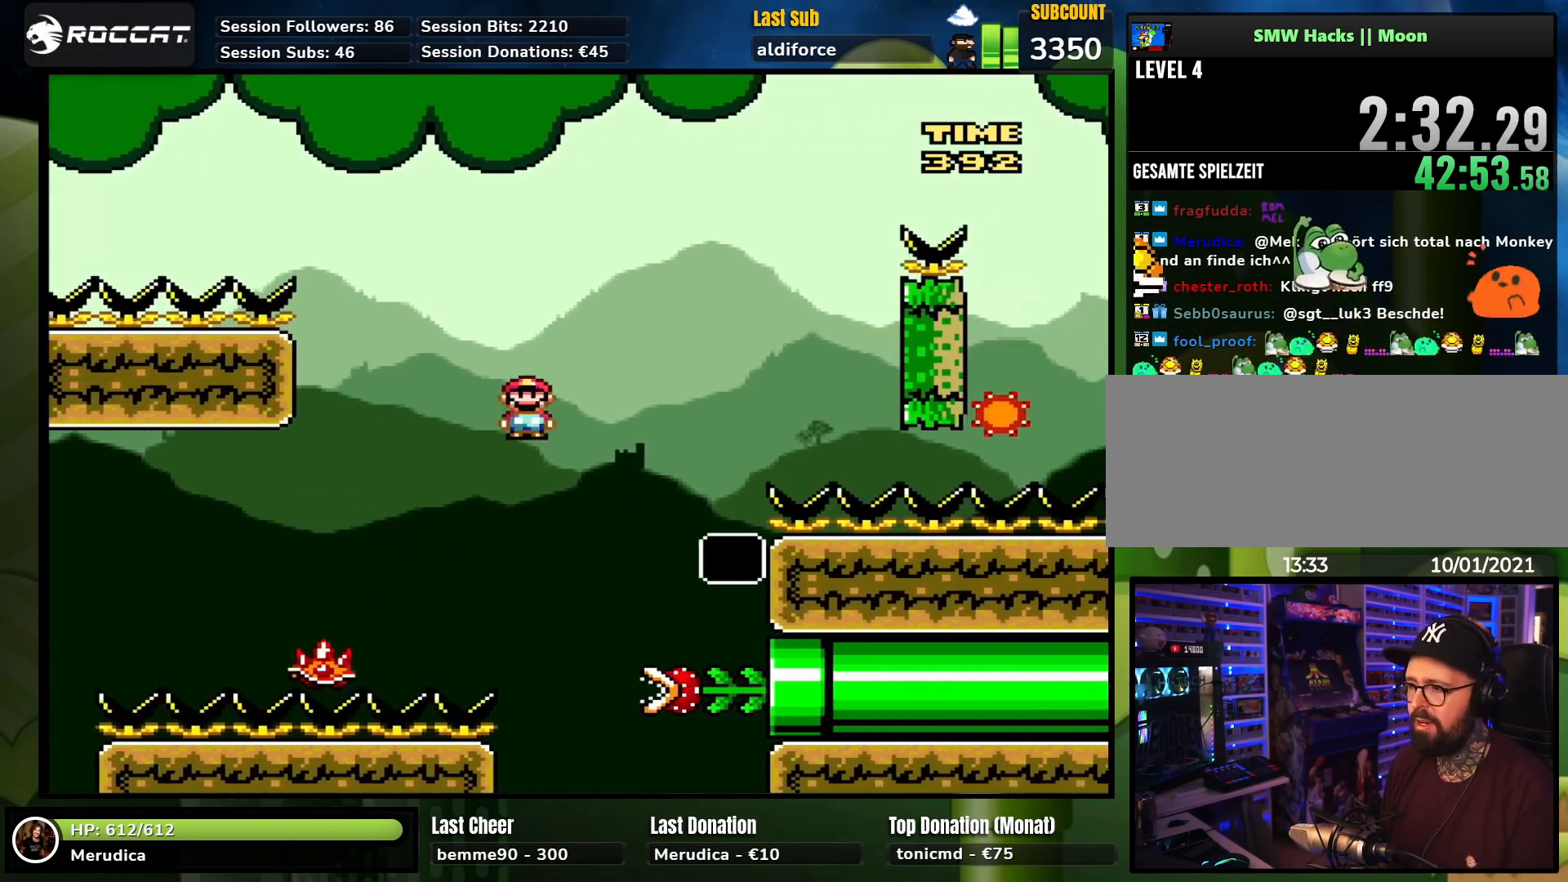
{"buttons": ["A", "X", "DPAD_RIGHT"], "events": [[150, "DPAD_RIGHT", "up"], [167, "DPAD_LEFT", "down"], [233, "DPAD_UP", "down"], [250, "A", "down"], [283, "DPAD_UP", "up"], [317, "DPAD_LEFT", "up"], [433, "DPAD_RIGHT", "down"]]}
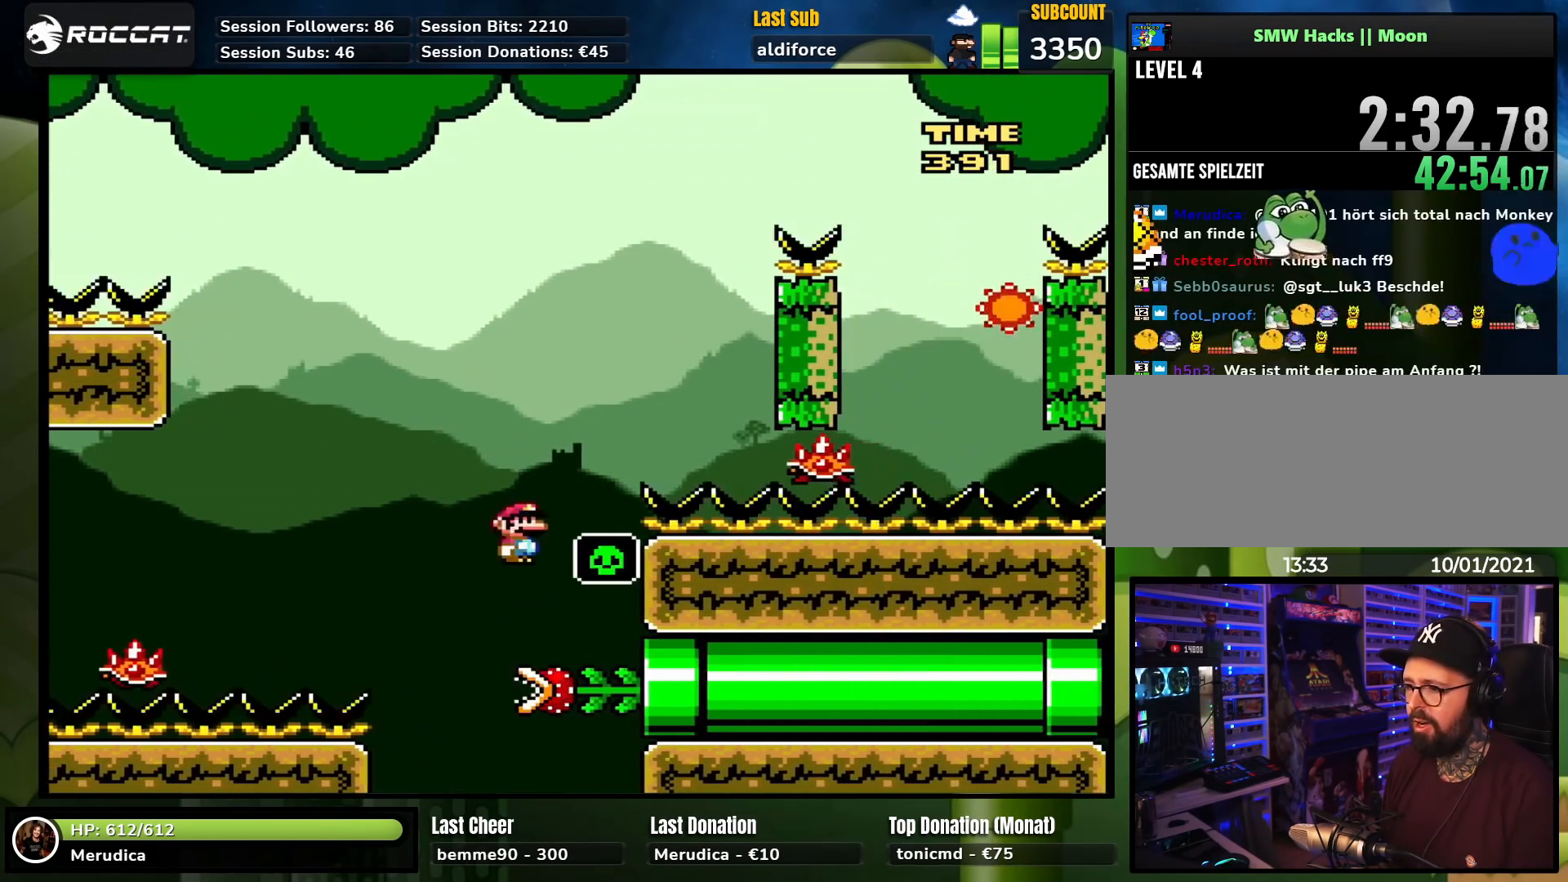
{"buttons": ["A", "X", "DPAD_LEFT"], "events": [[433, "DPAD_RIGHT", "up"], [450, "DPAD_LEFT", "down"]]}
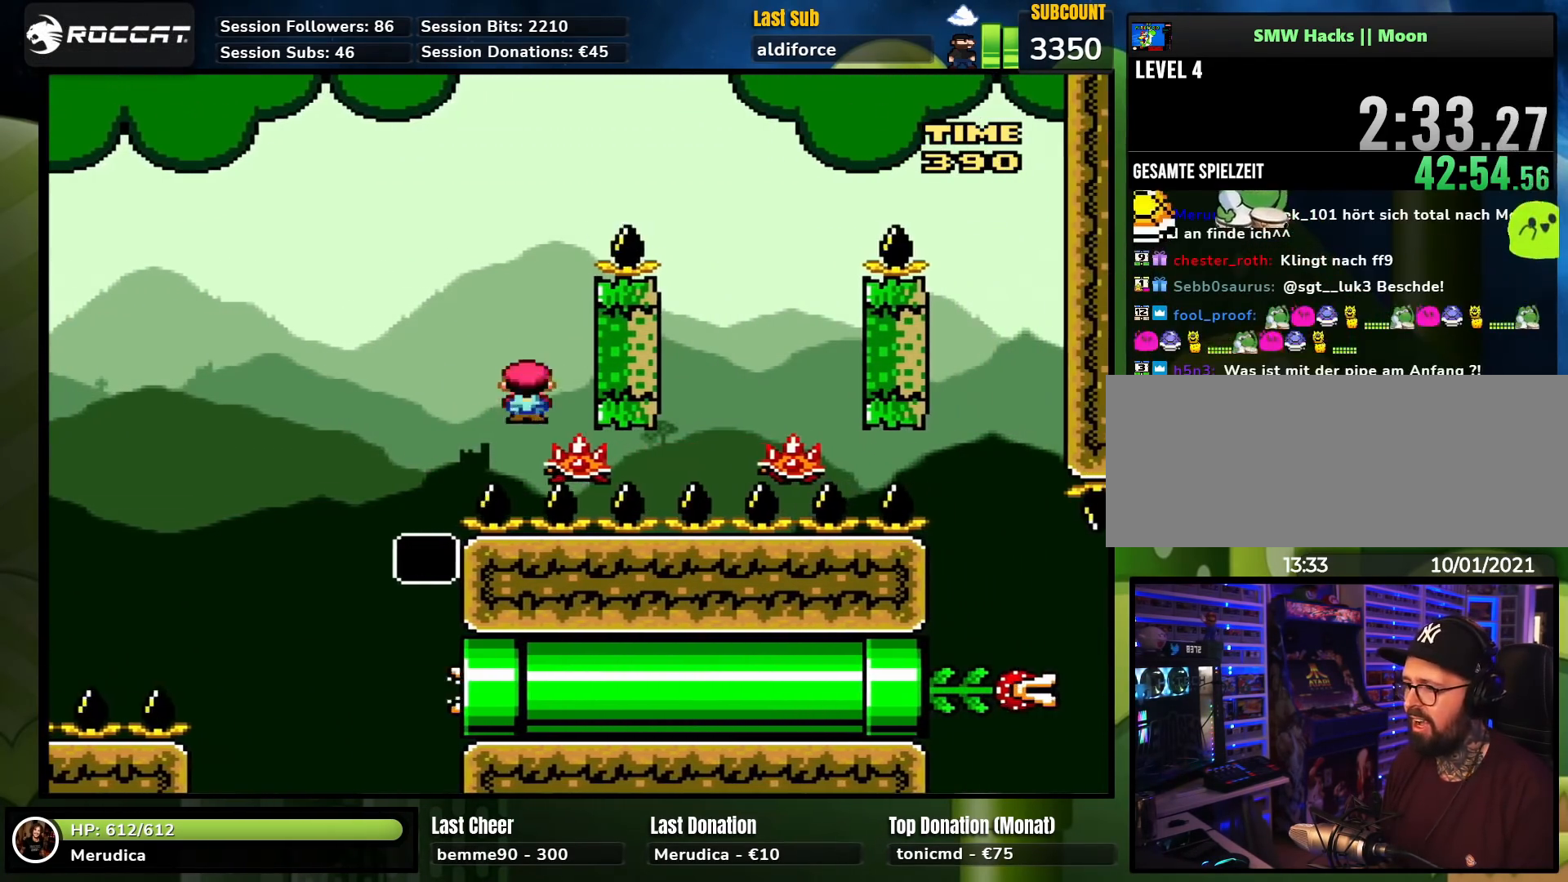
{"buttons": ["A", "X", "DPAD_RIGHT"], "events": [[100, "DPAD_LEFT", "up"], [133, "DPAD_RIGHT", "down"]]}
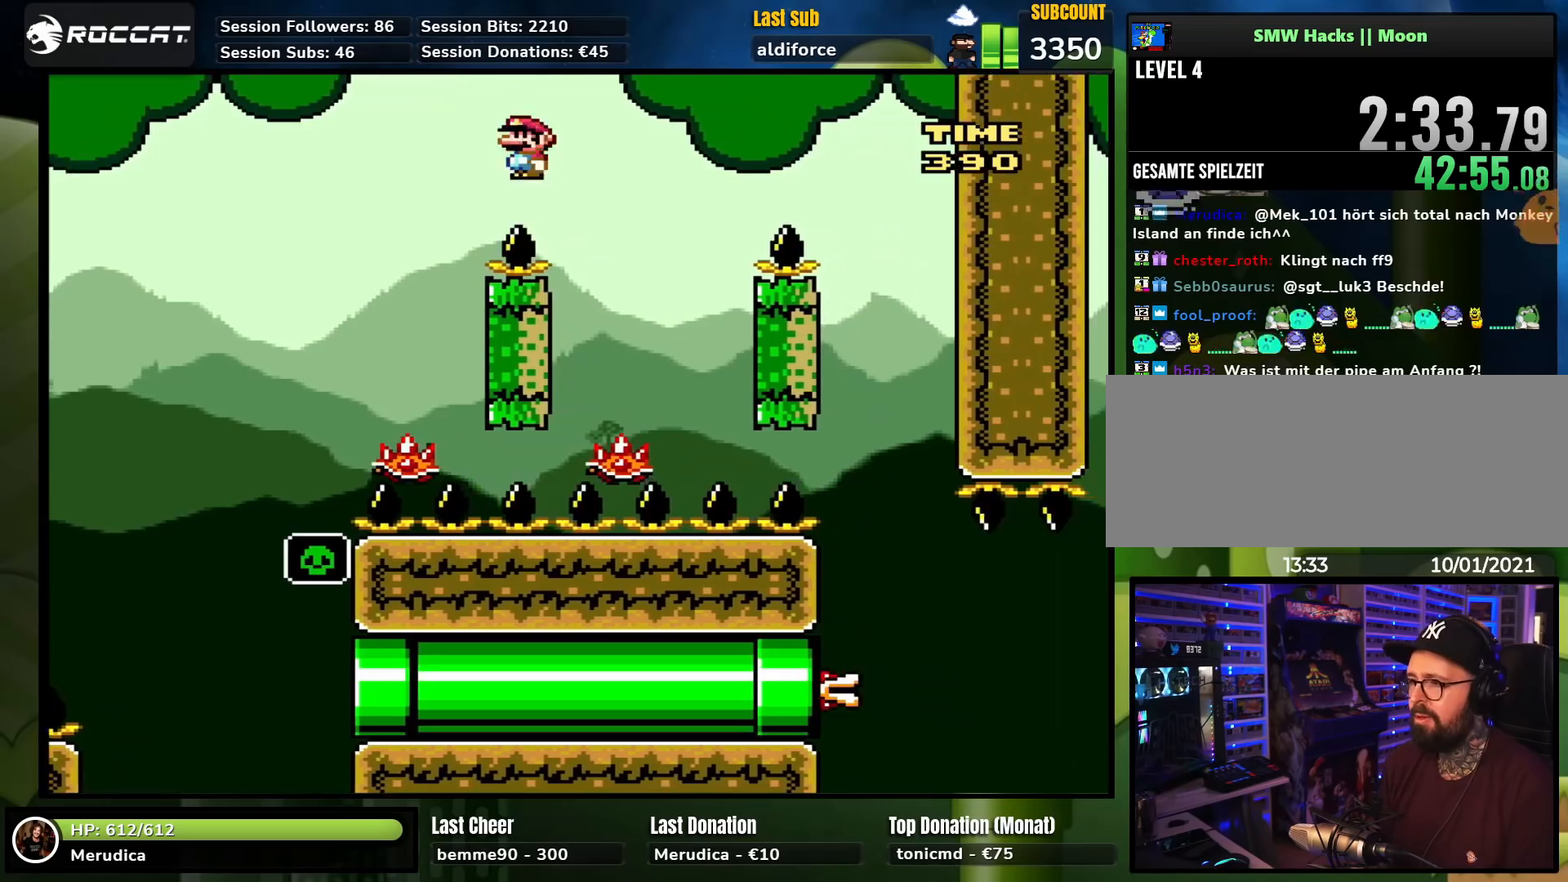
{"buttons": ["A", "X", "DPAD_RIGHT"], "events": [[17, "A", "up"], [83, "DPAD_RIGHT", "up"], [100, "DPAD_LEFT", "down"], [183, "A", "down"], [350, "DPAD_UP", "down"], [367, "DPAD_LEFT", "up"], [367, "DPAD_UP", "up"], [383, "DPAD_RIGHT", "down"]]}
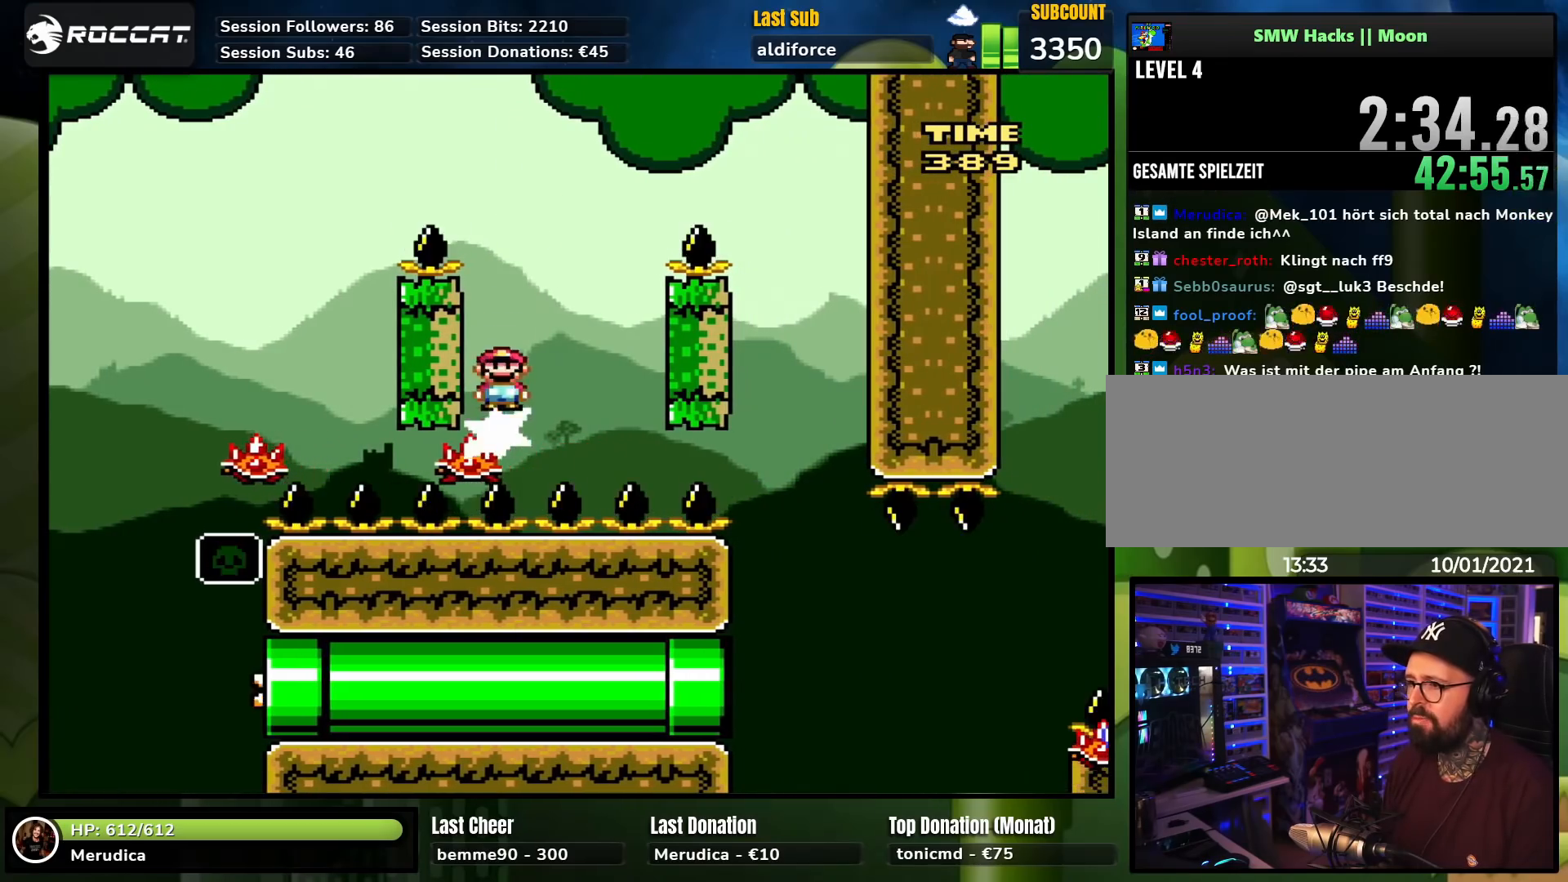
{"buttons": ["A", "X", "DPAD_RIGHT"], "events": []}
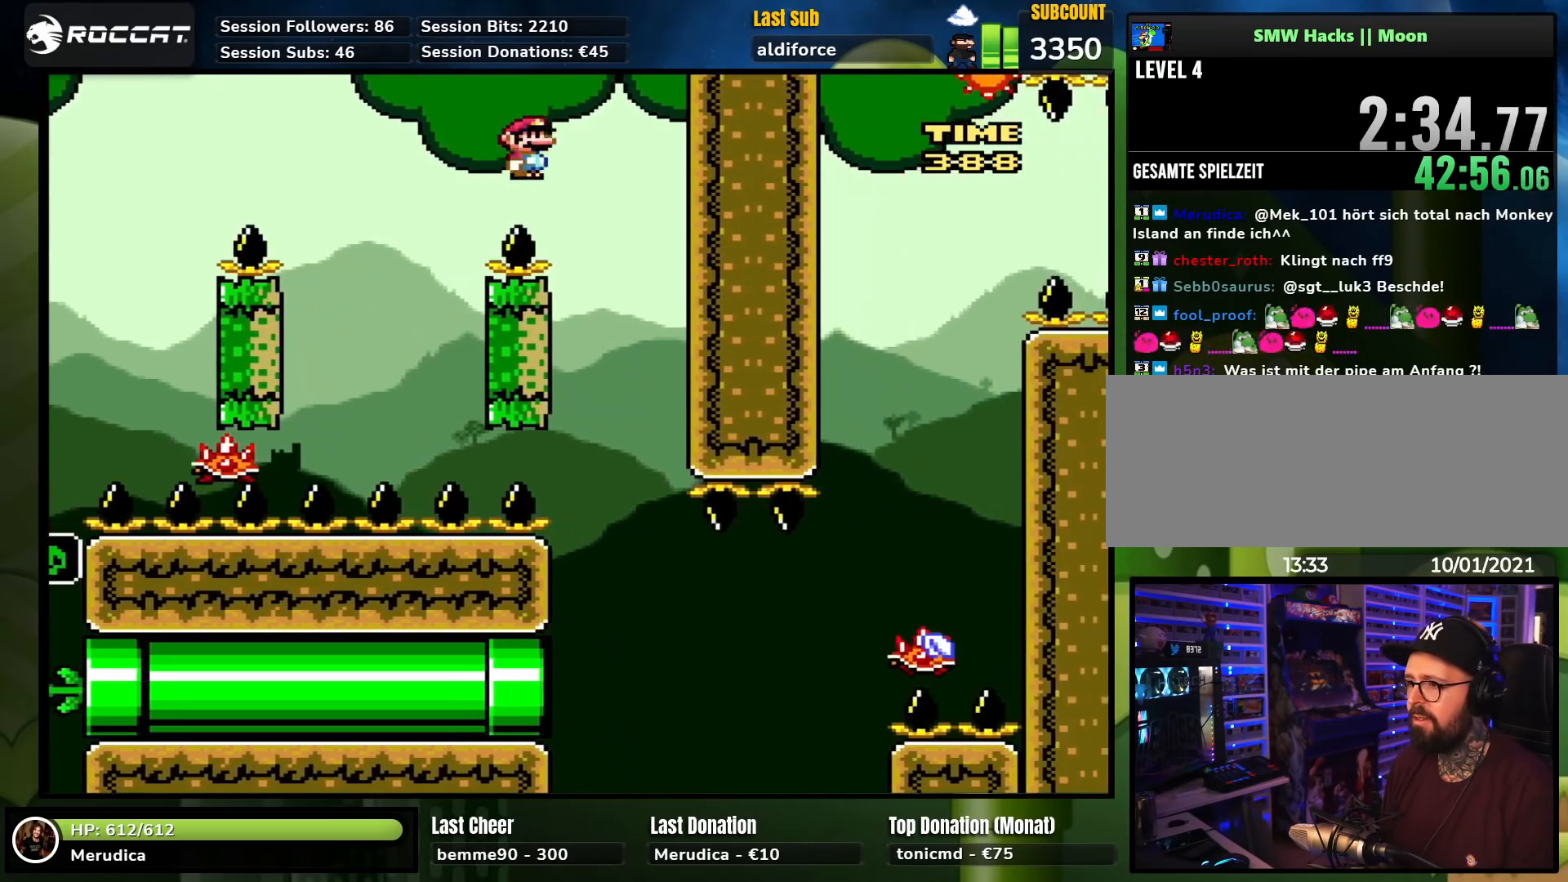
{"buttons": ["X"], "events": [[133, "DPAD_RIGHT", "up"], [167, "DPAD_LEFT", "down"], [367, "DPAD_LEFT", "up"], [417, "A", "up"]]}